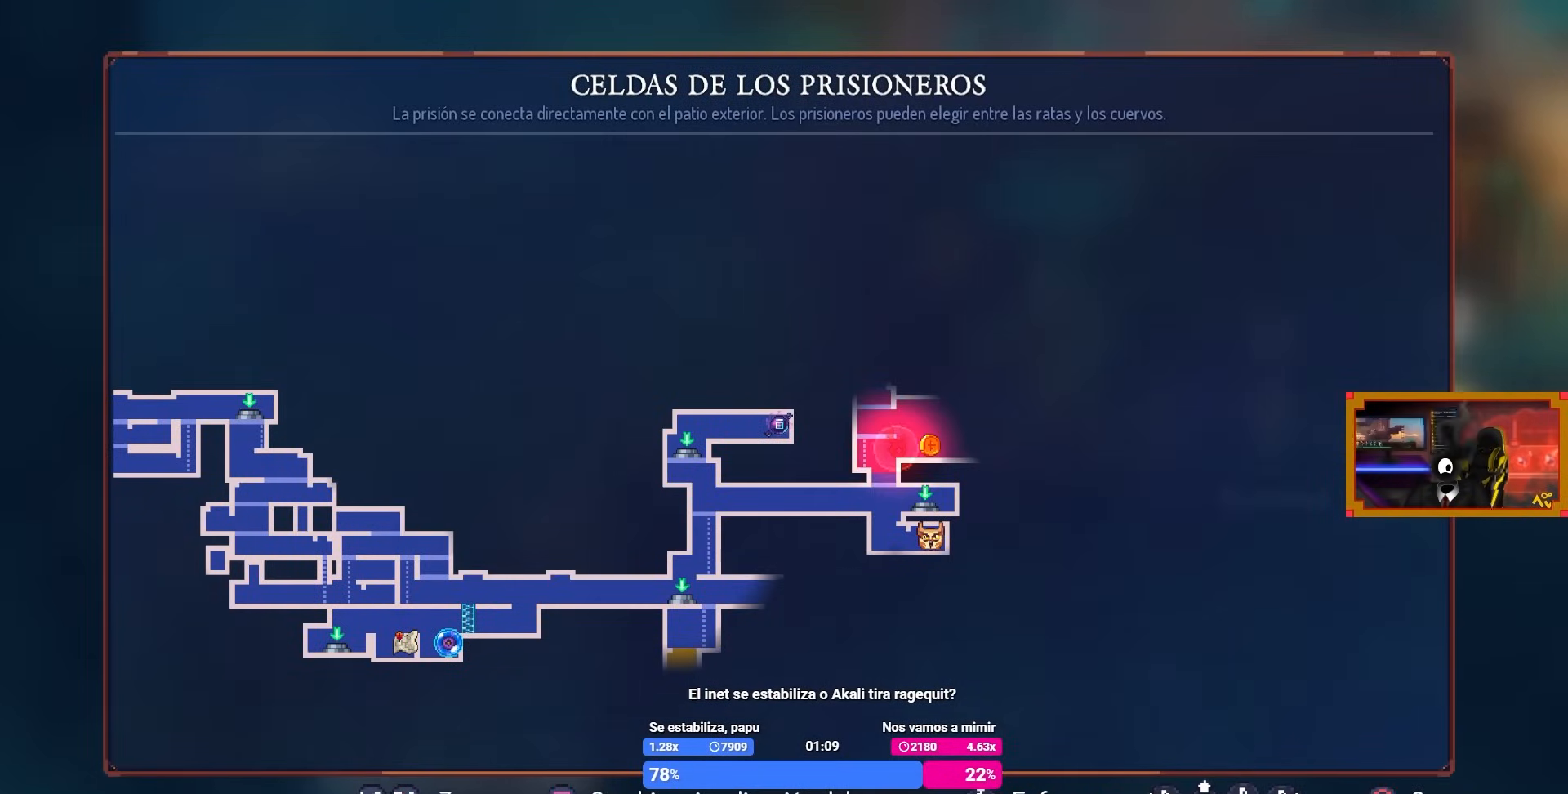
Gameplay with a controller (PlayStation layout); each line is a JSON object with the inputs held at the frame after it. "events" lists button and stick changes between this image and that frame as [ms after this image, input, new state], when the widget could be followed in between.
{"buttons": [], "left_stick": "center", "right_stick": "center", "events": []}
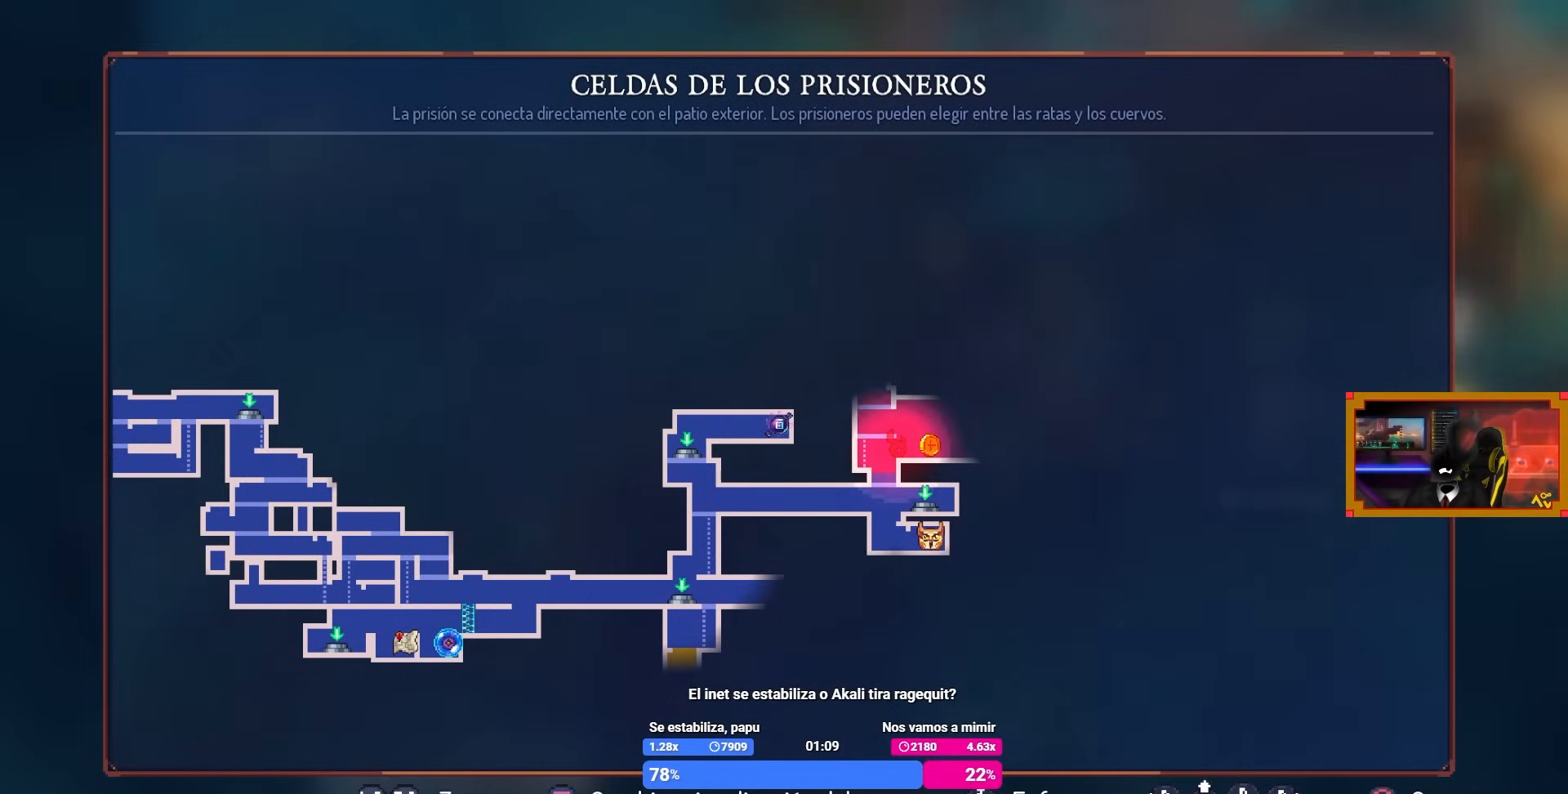
{"buttons": [], "left_stick": "center", "right_stick": "center", "events": []}
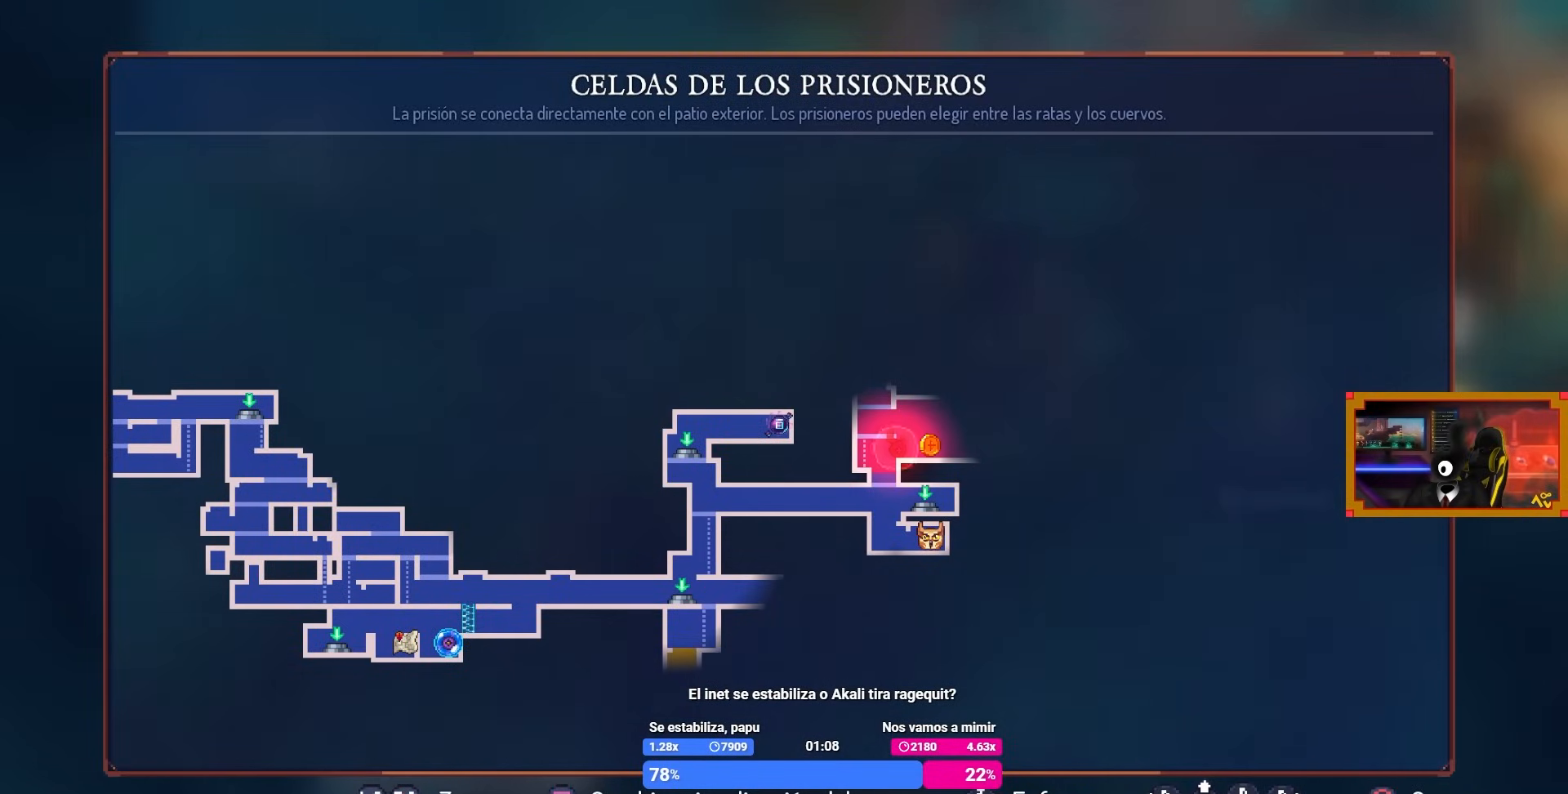
{"buttons": [], "left_stick": "center", "right_stick": "center", "events": []}
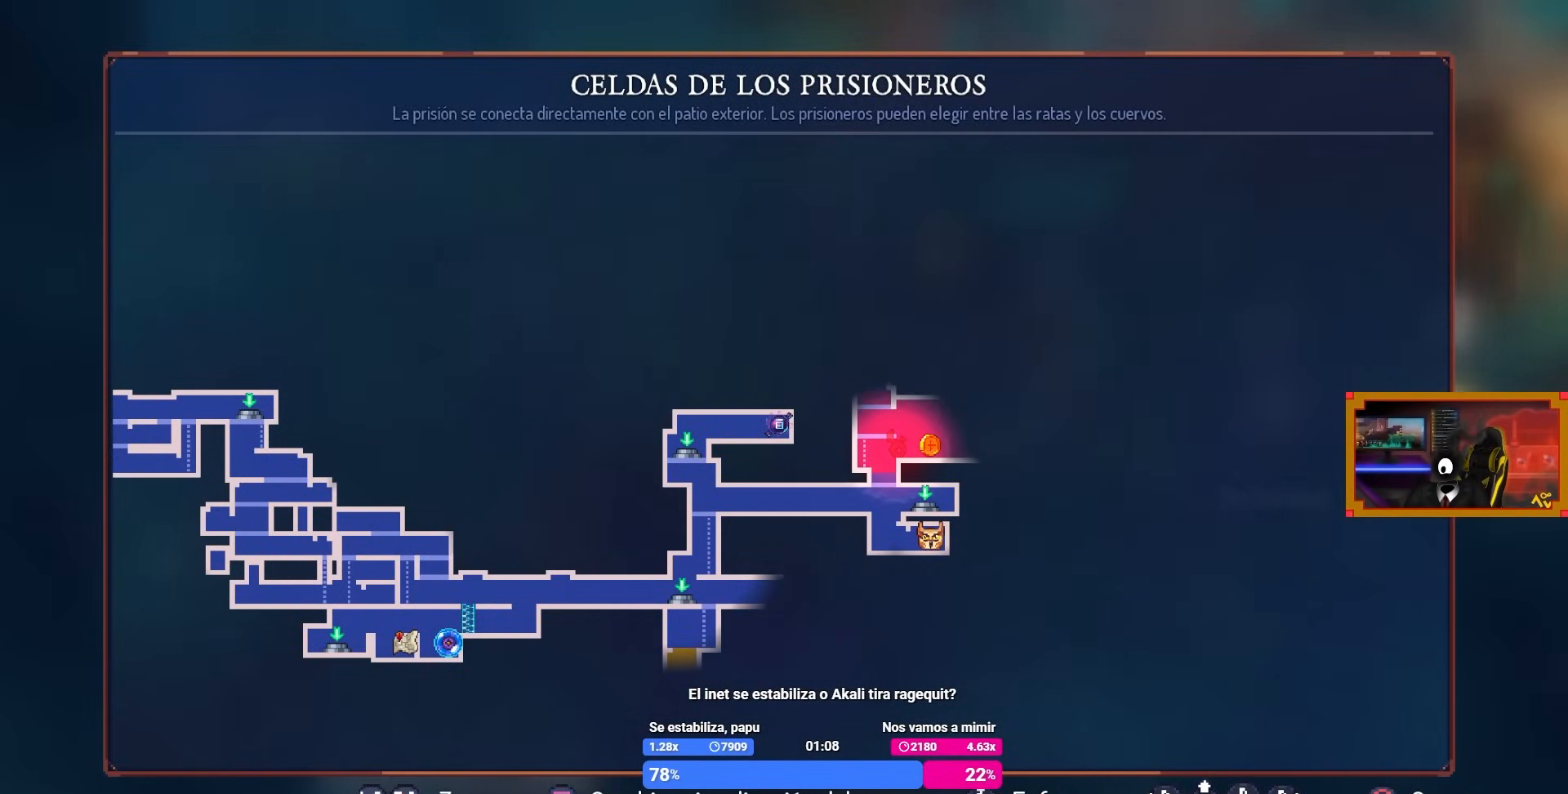
{"buttons": [], "left_stick": "center", "right_stick": "center", "events": []}
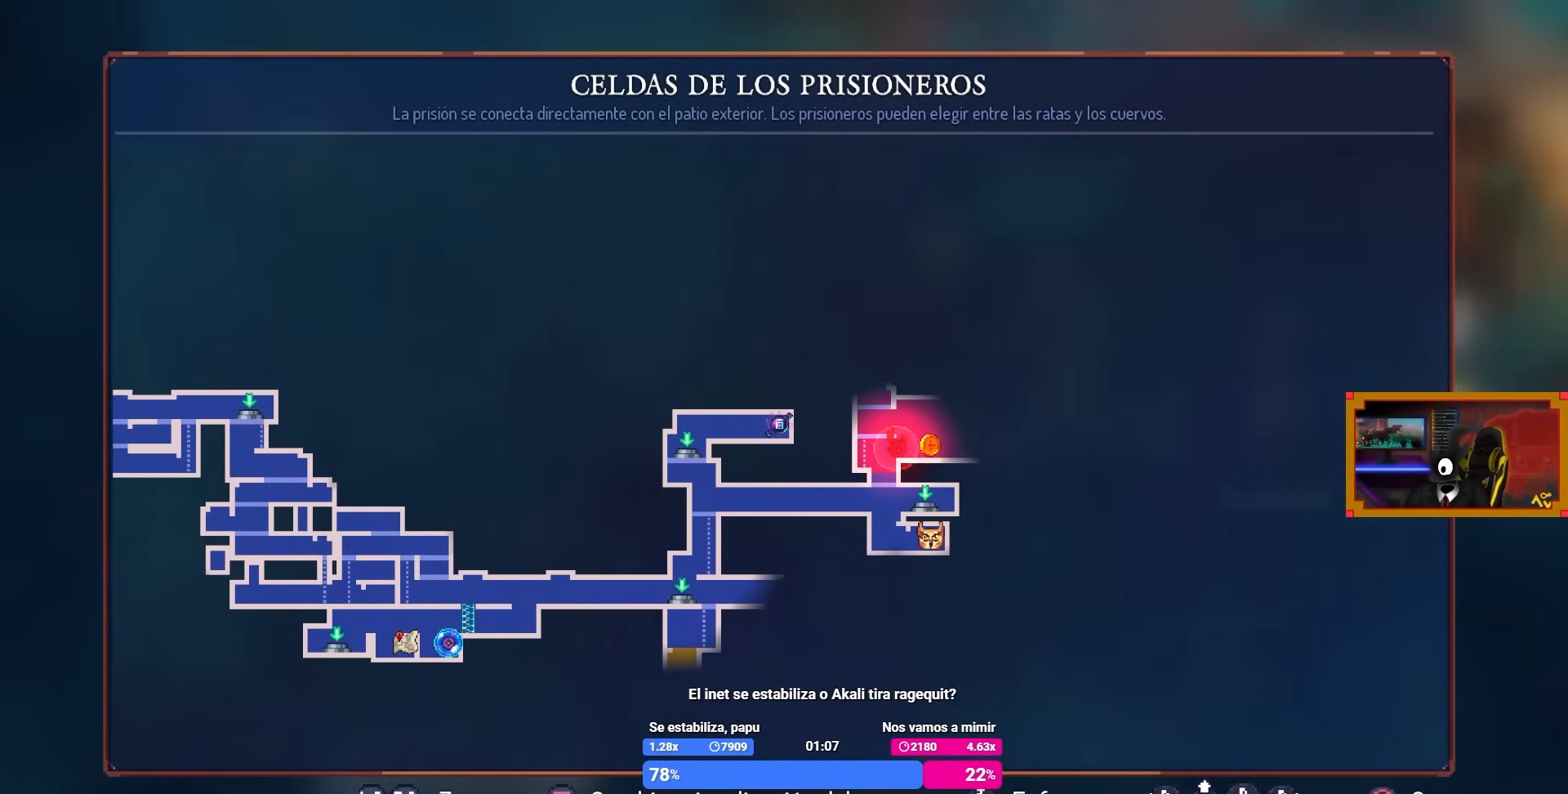
{"buttons": [], "left_stick": "center", "right_stick": "center", "events": []}
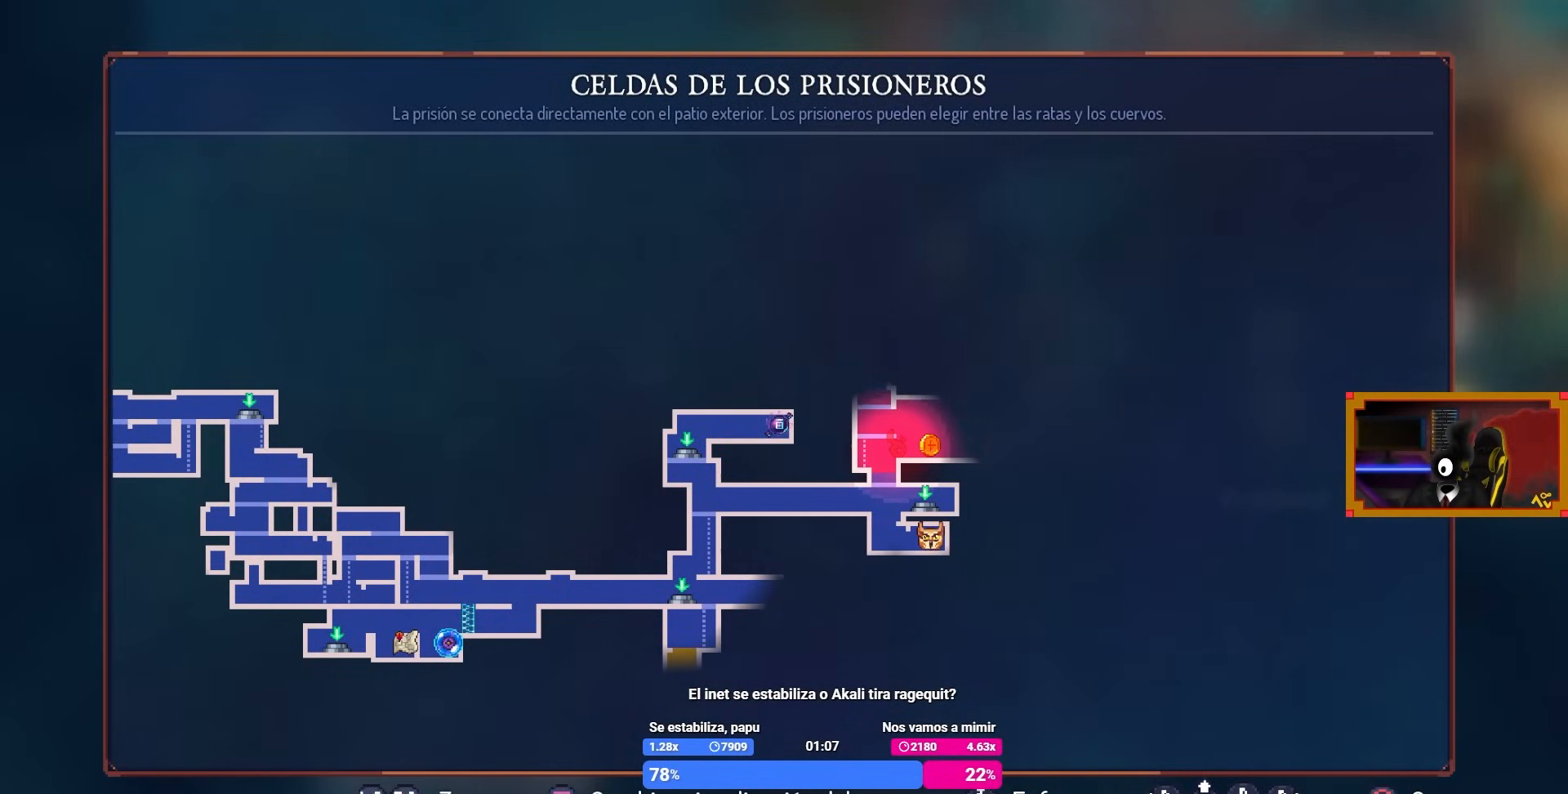
{"buttons": [], "left_stick": "center", "right_stick": "center", "events": []}
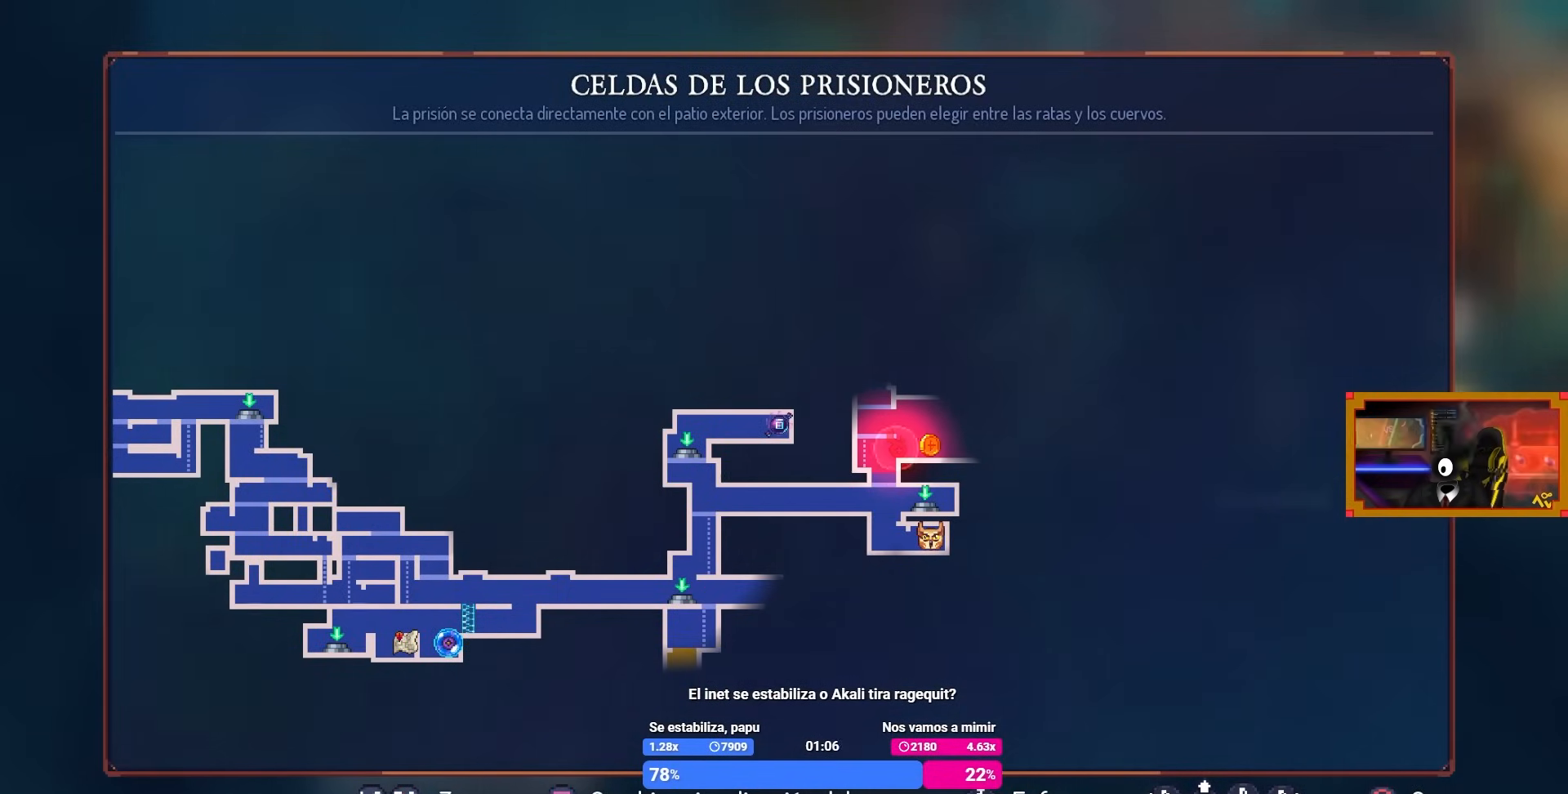
{"buttons": ["DPAD_RIGHT"], "left_stick": "center", "right_stick": "center", "events": [[133, "CIRCLE", "down"], [317, "DPAD_RIGHT", "down"], [333, "CIRCLE", "up"]]}
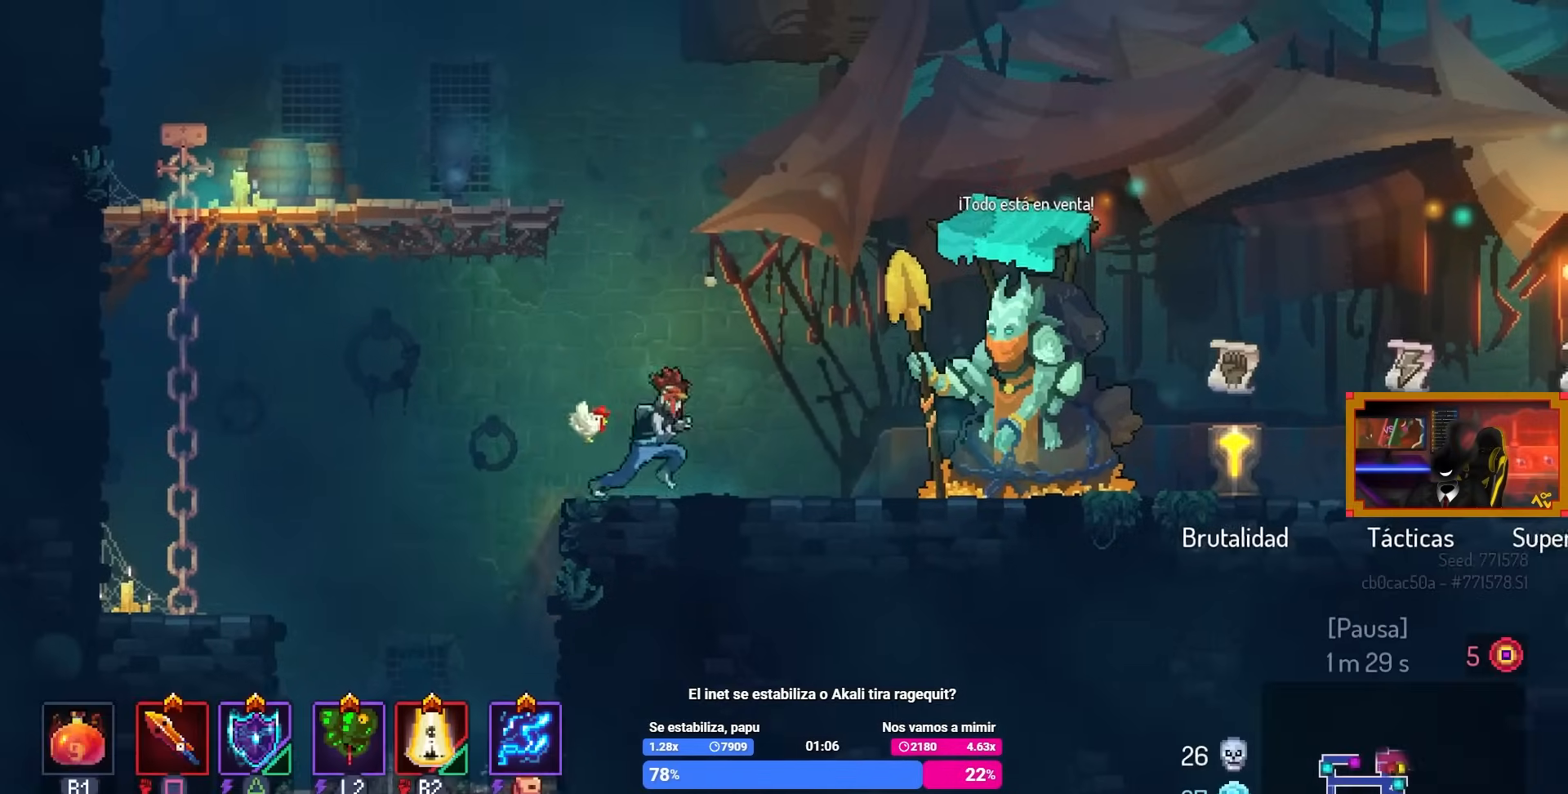
{"buttons": [], "left_stick": "center", "right_stick": "center", "events": [[117, "DPAD_RIGHT", "up"]]}
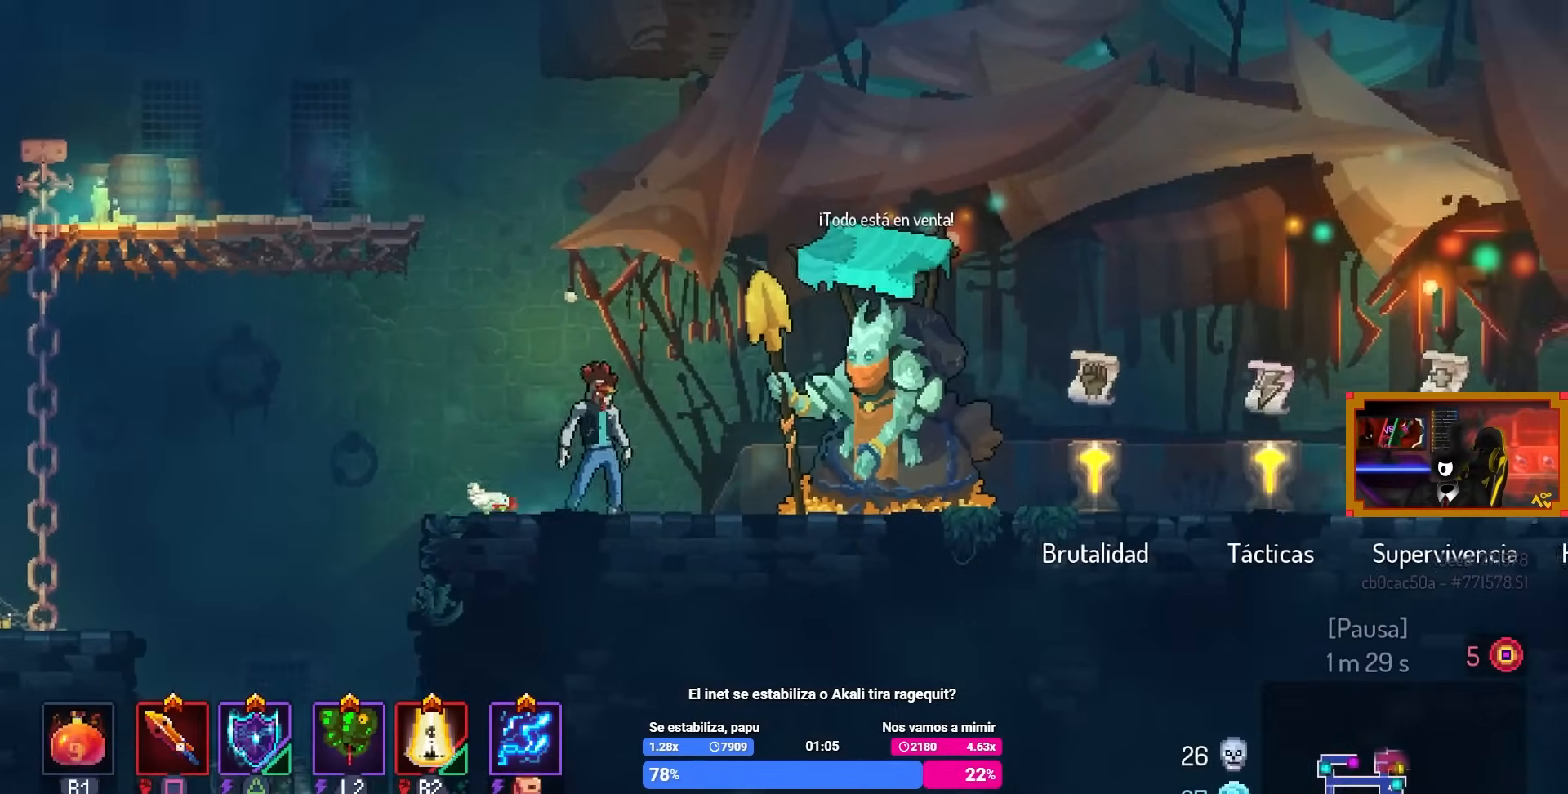
{"buttons": [], "left_stick": "center", "right_stick": "center", "events": [[67, "L3", "down"], [217, "L3", "up"]]}
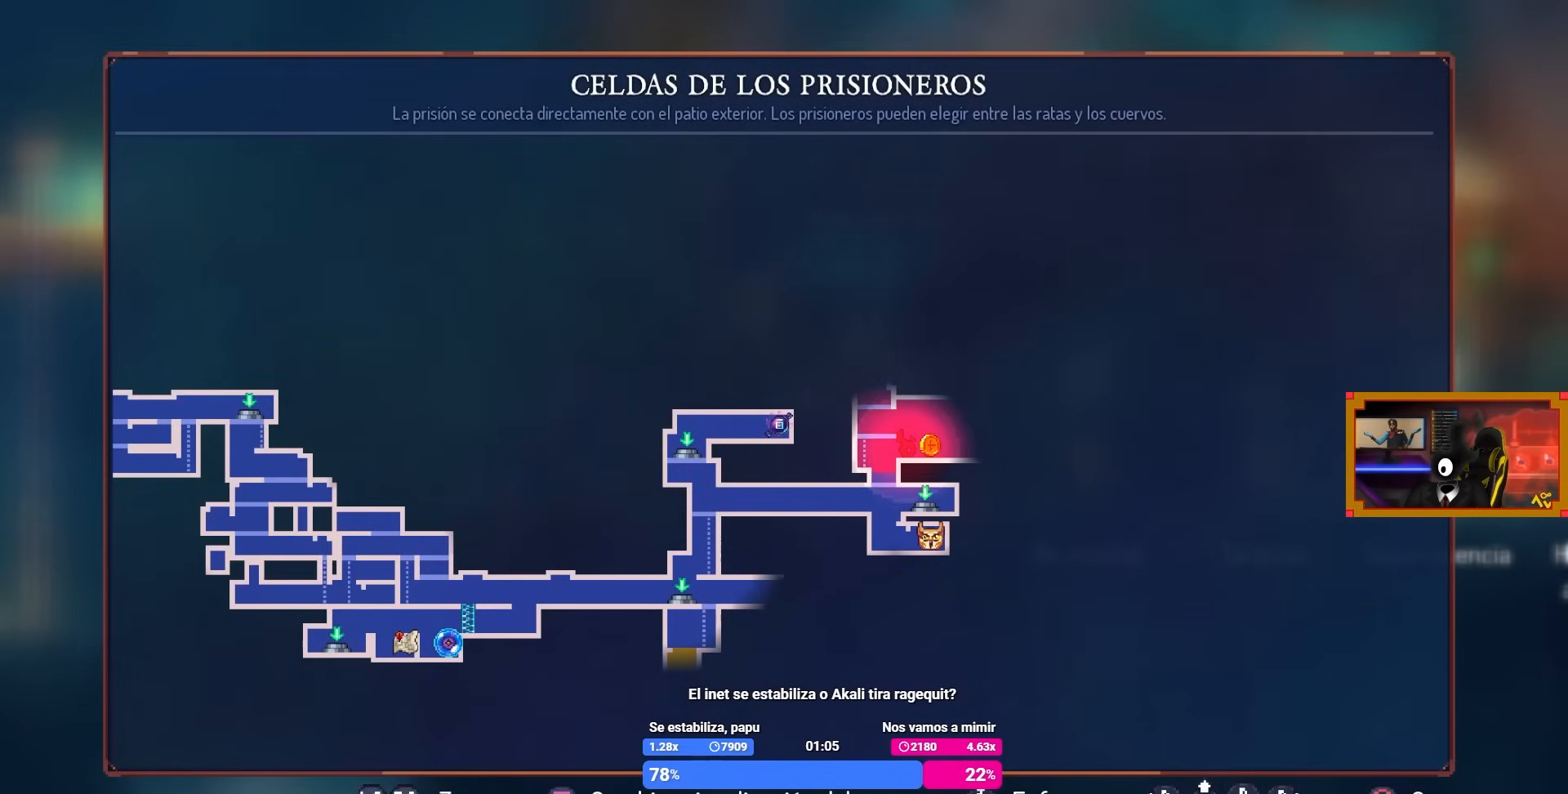
{"buttons": ["DPAD_RIGHT"], "left_stick": "center", "right_stick": "center", "events": [[17, "DPAD_RIGHT", "down"], [183, "CIRCLE", "down"], [317, "CIRCLE", "up"]]}
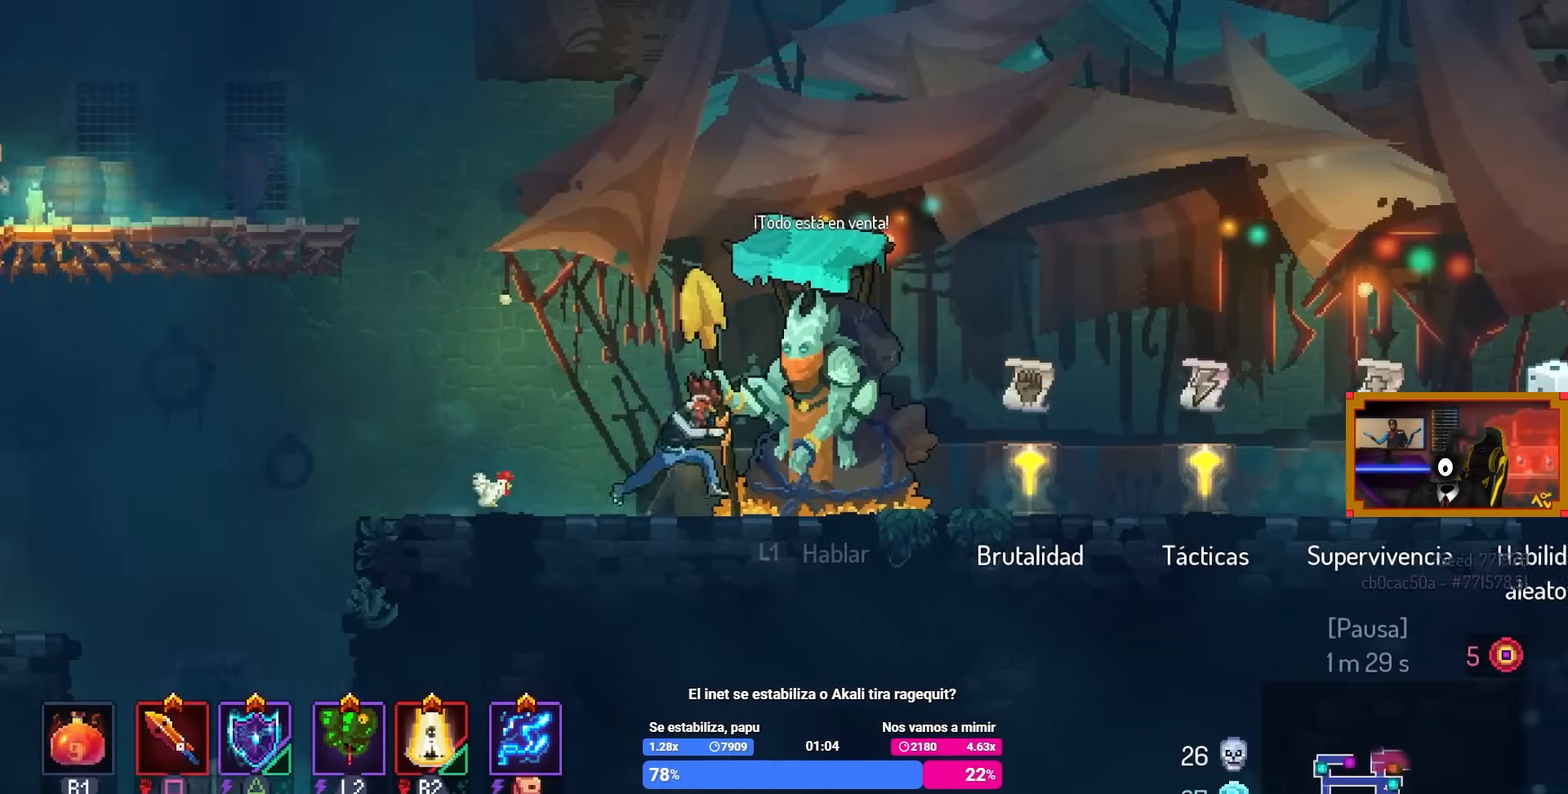
{"buttons": [], "left_stick": "center", "right_stick": "center", "events": [[467, "DPAD_RIGHT", "up"]]}
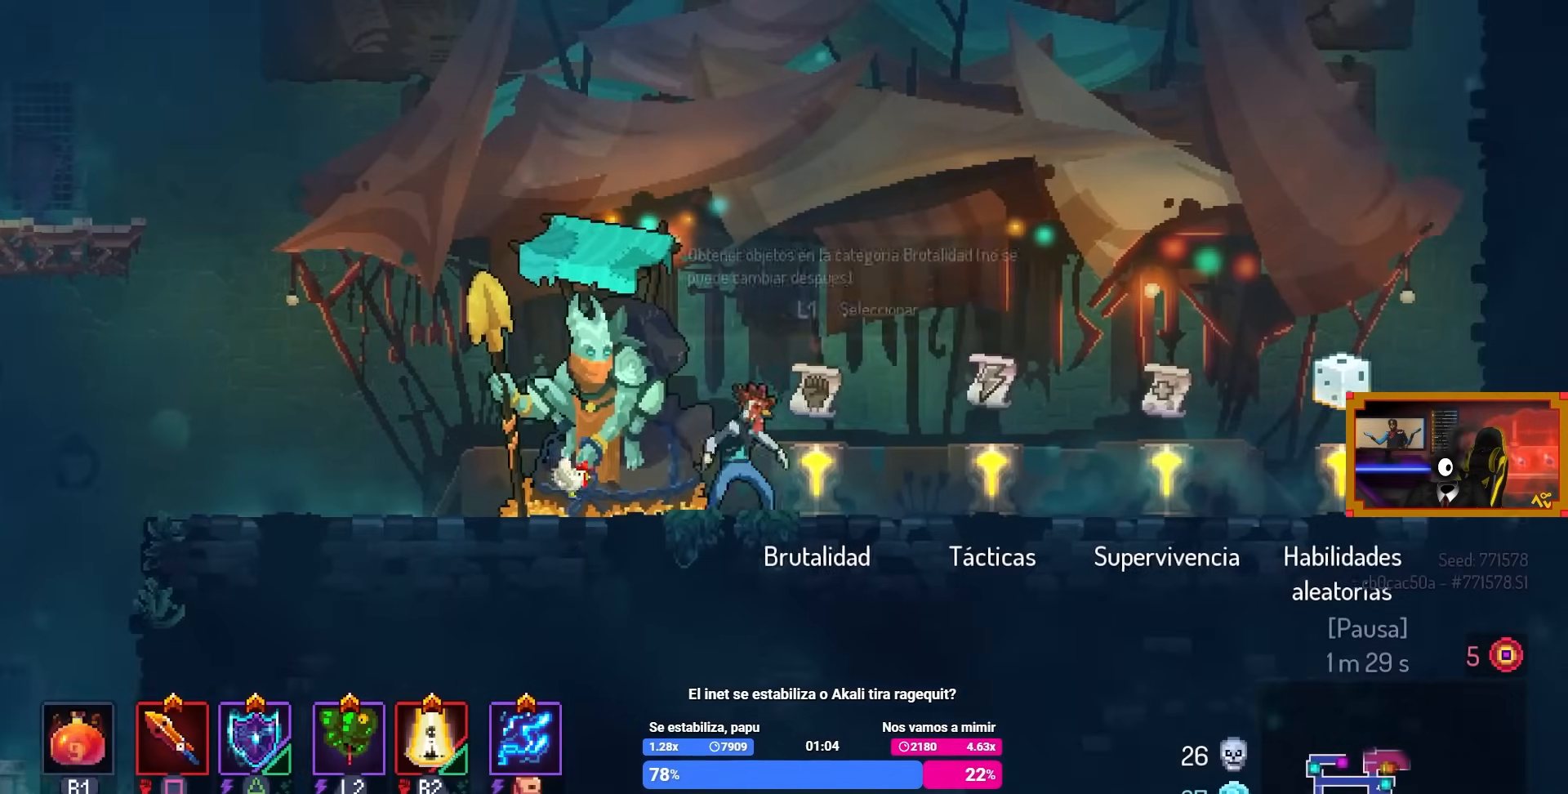
{"buttons": [], "left_stick": "center", "right_stick": "center", "events": [[300, "DPAD_RIGHT", "down"], [400, "DPAD_RIGHT", "up"]]}
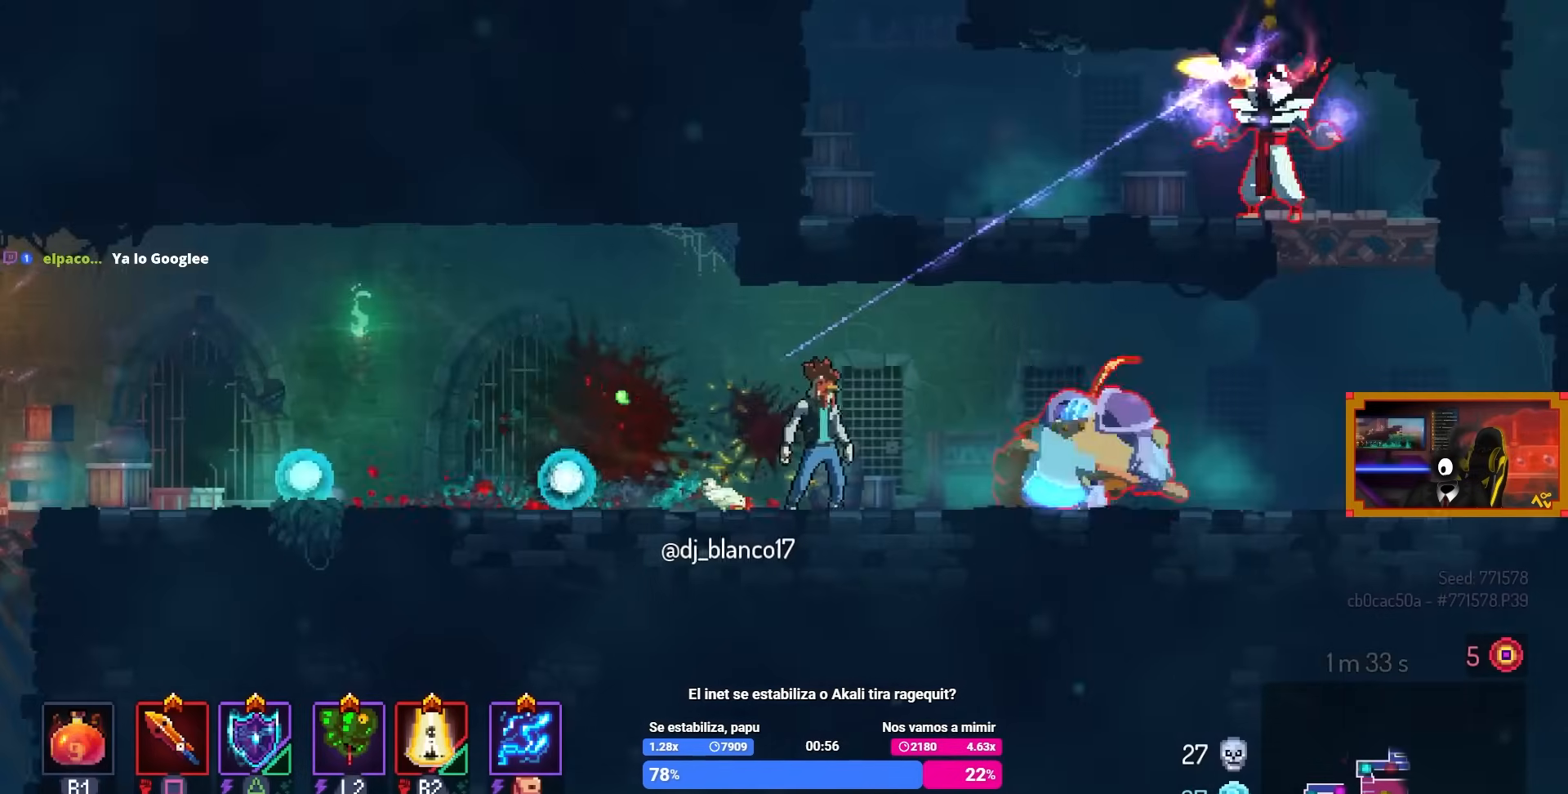
{"buttons": ["SQUARE"], "left_stick": "center", "right_stick": "center", "events": [[83, "DPAD_RIGHT", "down"], [250, "SQUARE", "down"], [283, "DPAD_RIGHT", "up"]]}
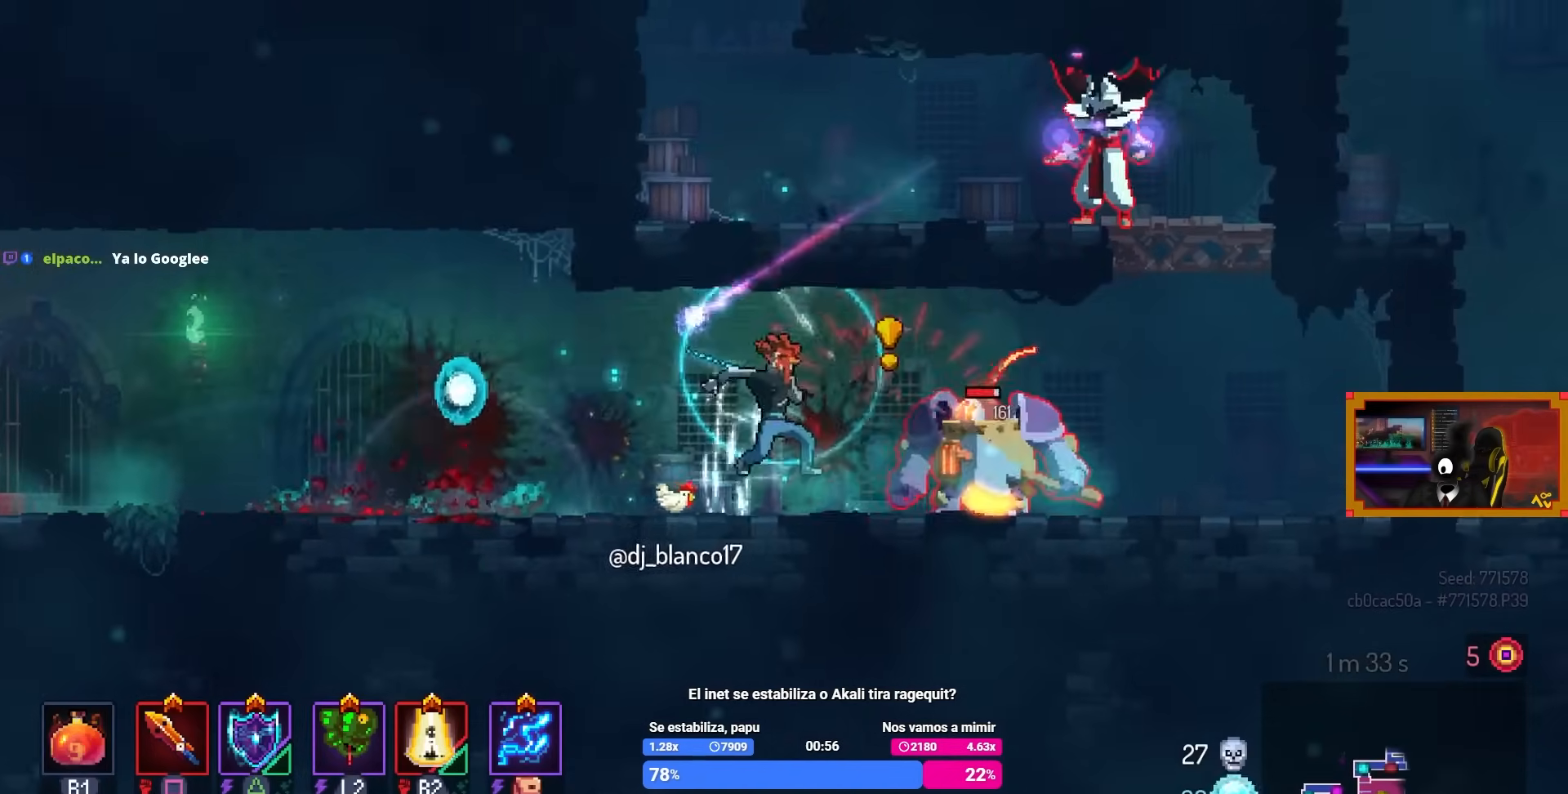
{"buttons": ["SQUARE"], "left_stick": "center", "right_stick": "center", "events": []}
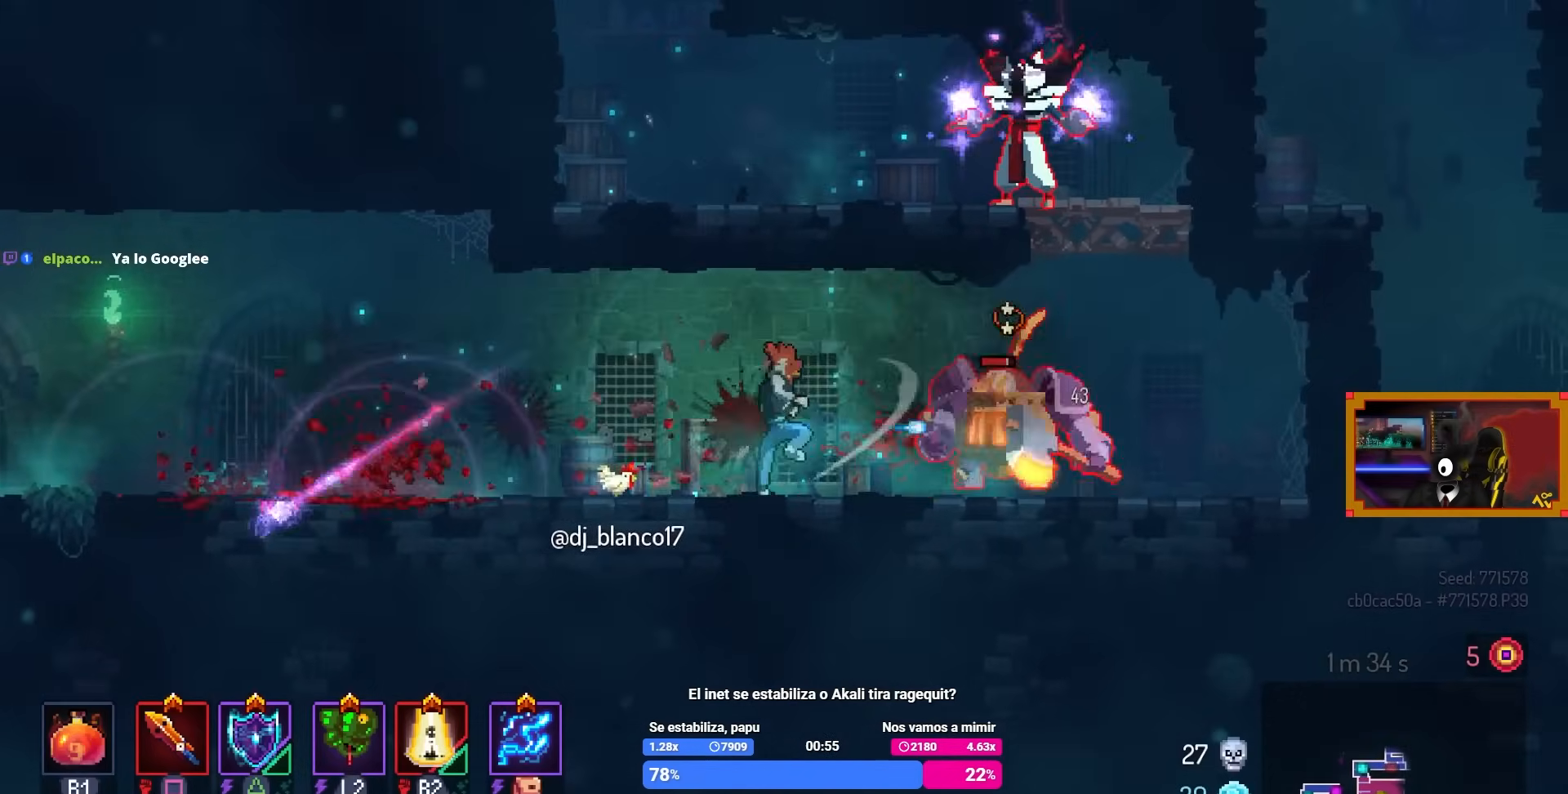
{"buttons": [], "left_stick": "center", "right_stick": "center", "events": [[250, "SQUARE", "up"]]}
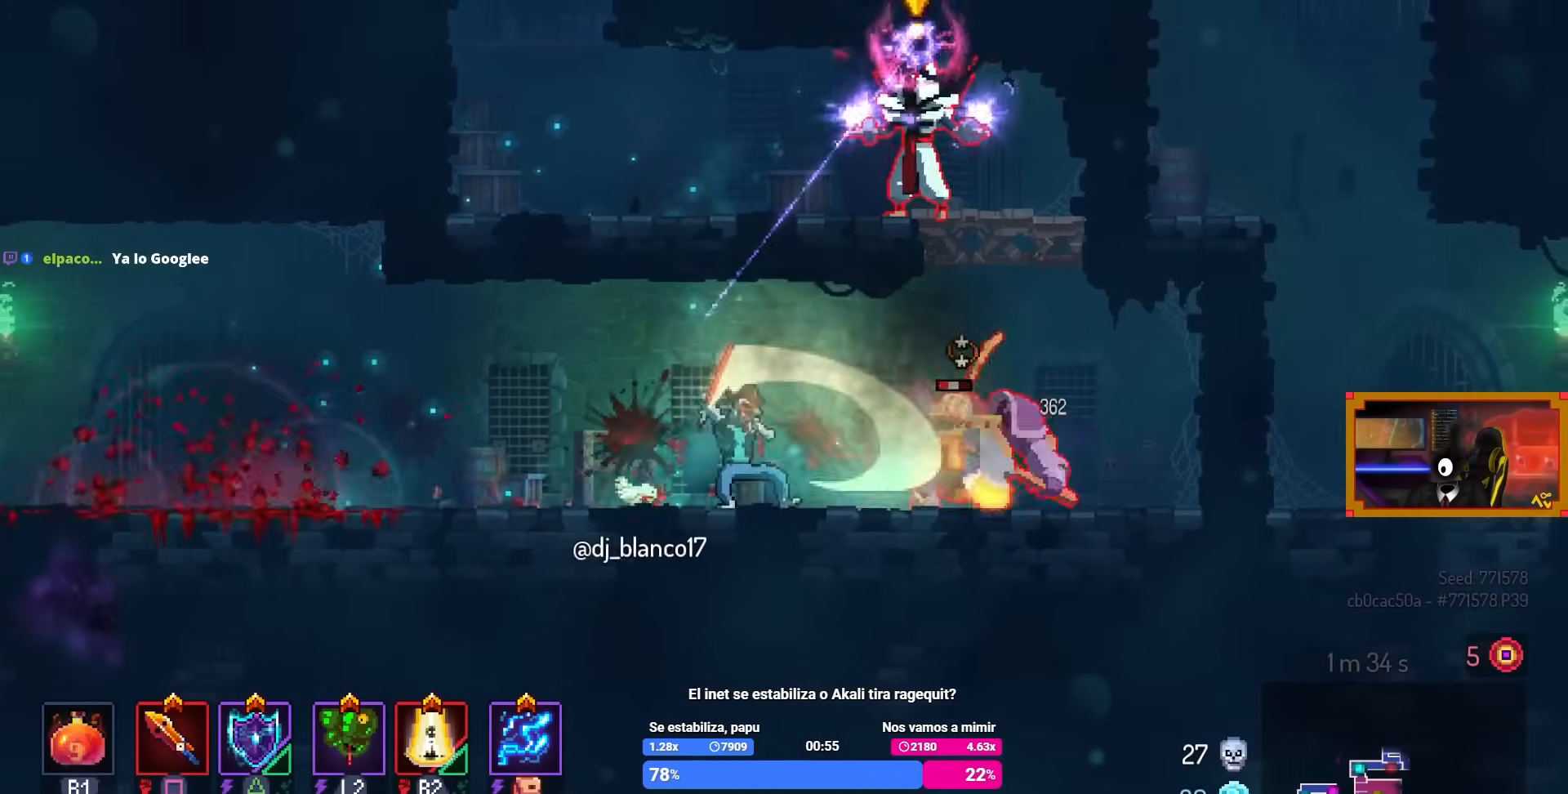
{"buttons": [], "left_stick": "center", "right_stick": "center", "events": [[183, "DPAD_RIGHT", "down"], [233, "CIRCLE", "down"], [333, "CIRCLE", "up"], [483, "DPAD_RIGHT", "up"]]}
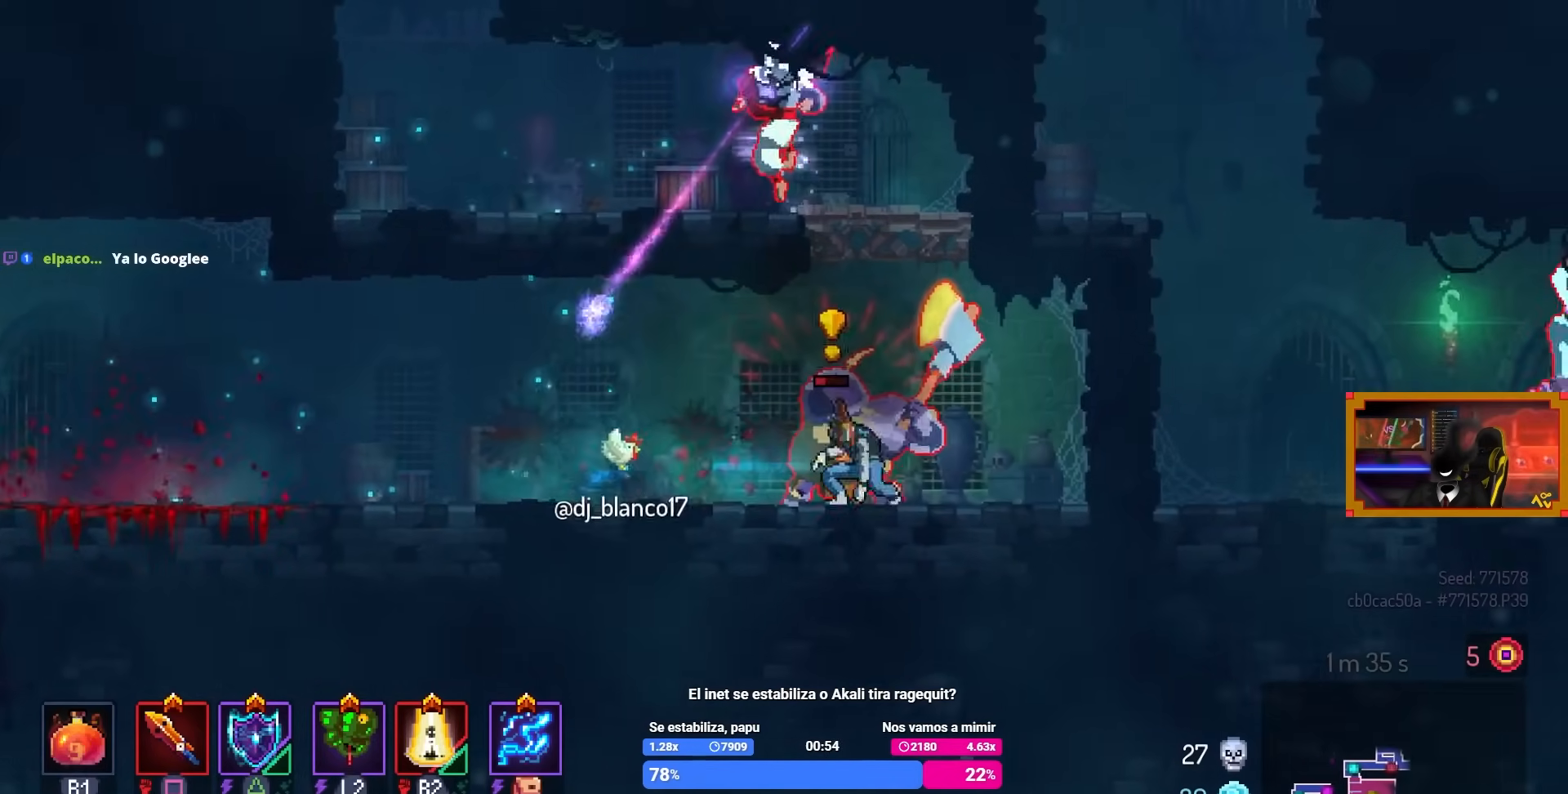
{"buttons": ["TRIANGLE", "DPAD_LEFT"], "left_stick": "center", "right_stick": "center", "events": [[83, "DPAD_LEFT", "down"], [183, "DPAD_LEFT", "up"], [433, "DPAD_LEFT", "down"], [500, "TRIANGLE", "down"]]}
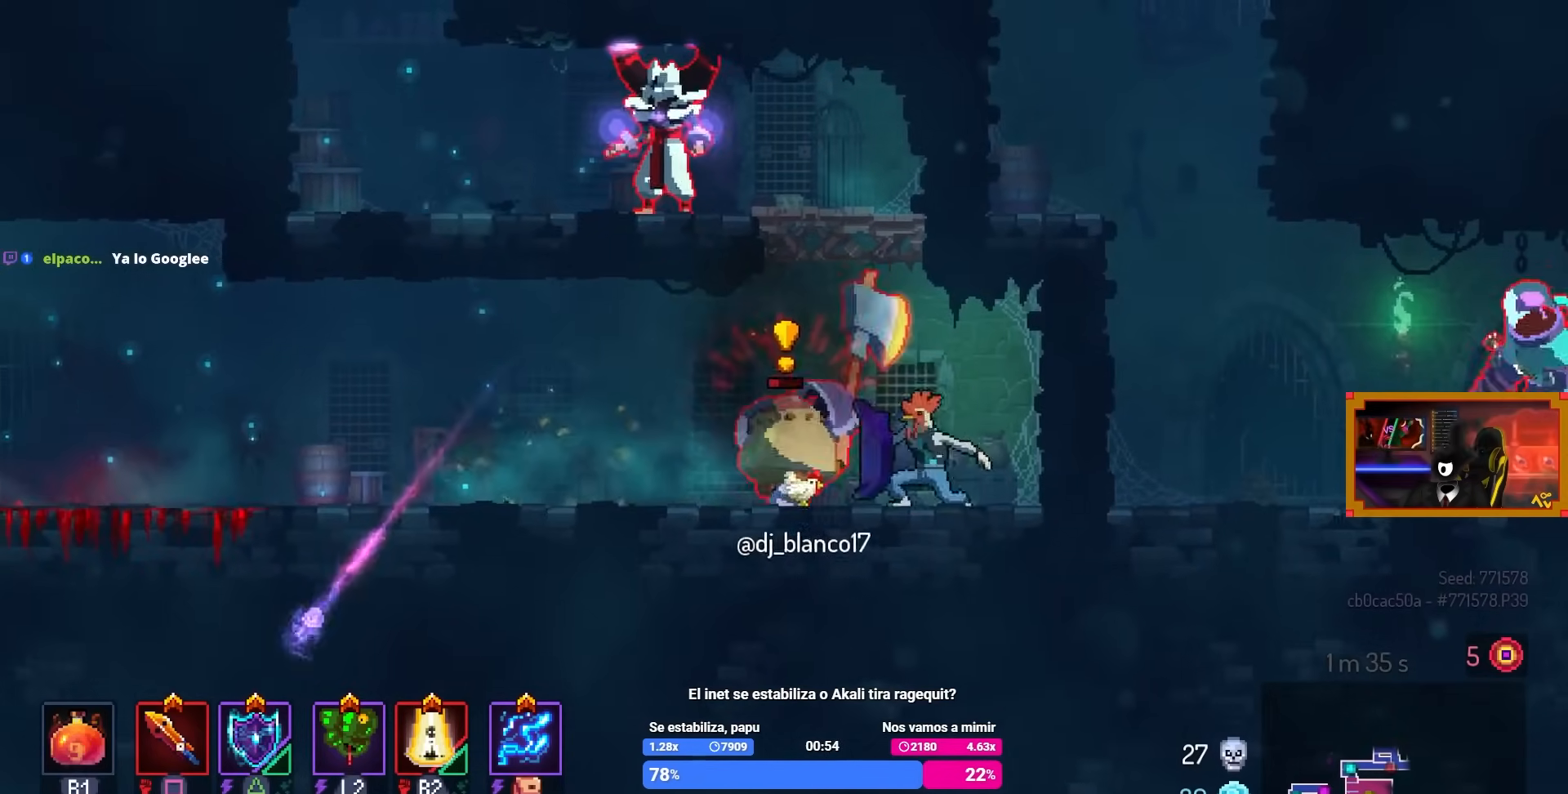
{"buttons": ["SQUARE"], "left_stick": "center", "right_stick": "center", "events": [[83, "DPAD_LEFT", "up"], [133, "TRIANGLE", "up"], [333, "SQUARE", "down"]]}
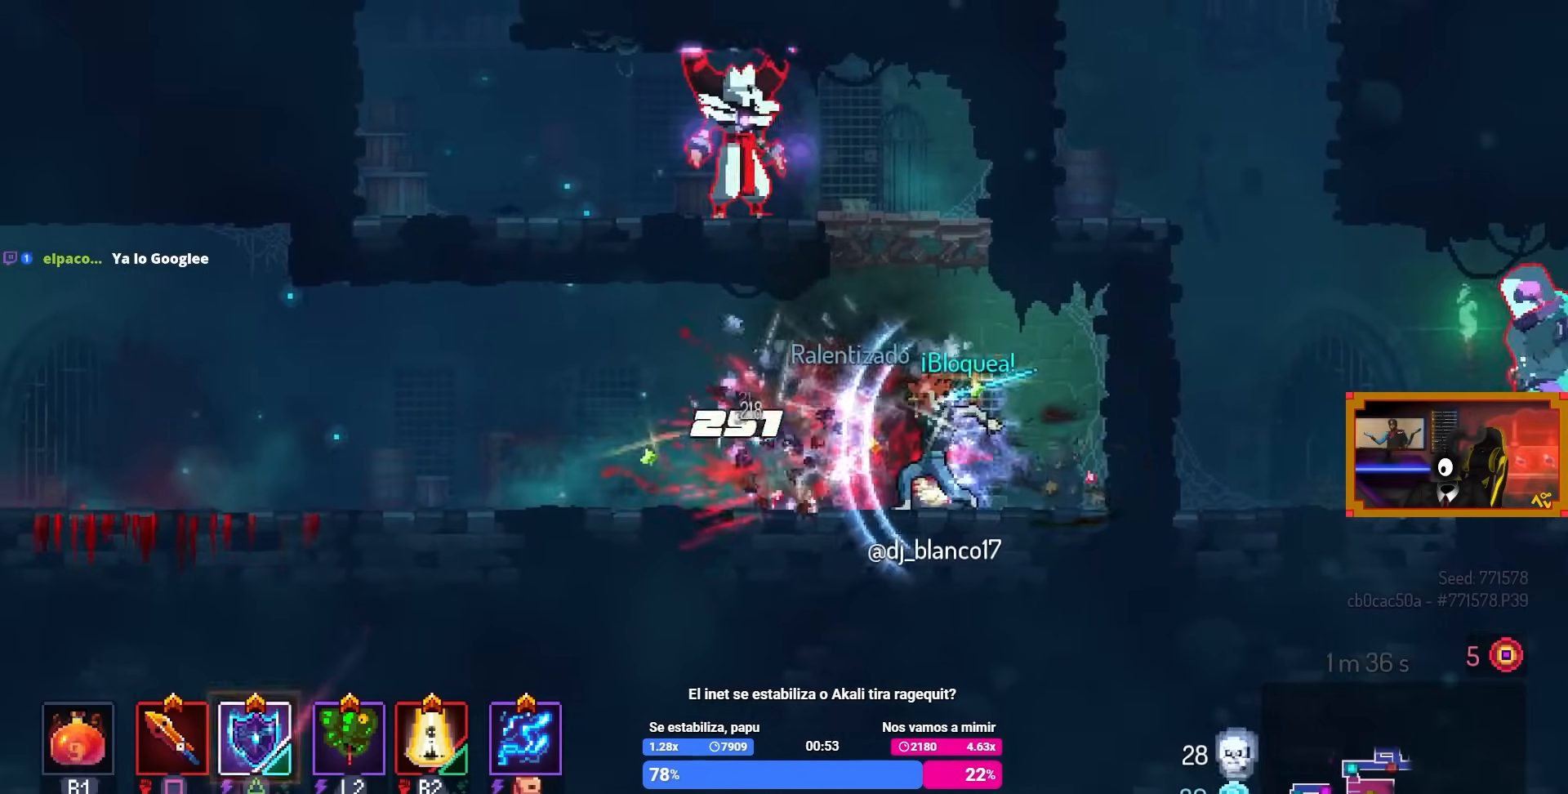
{"buttons": [], "left_stick": "center", "right_stick": "center", "events": [[83, "SQUARE", "up"], [283, "L3", "down"], [450, "L3", "up"]]}
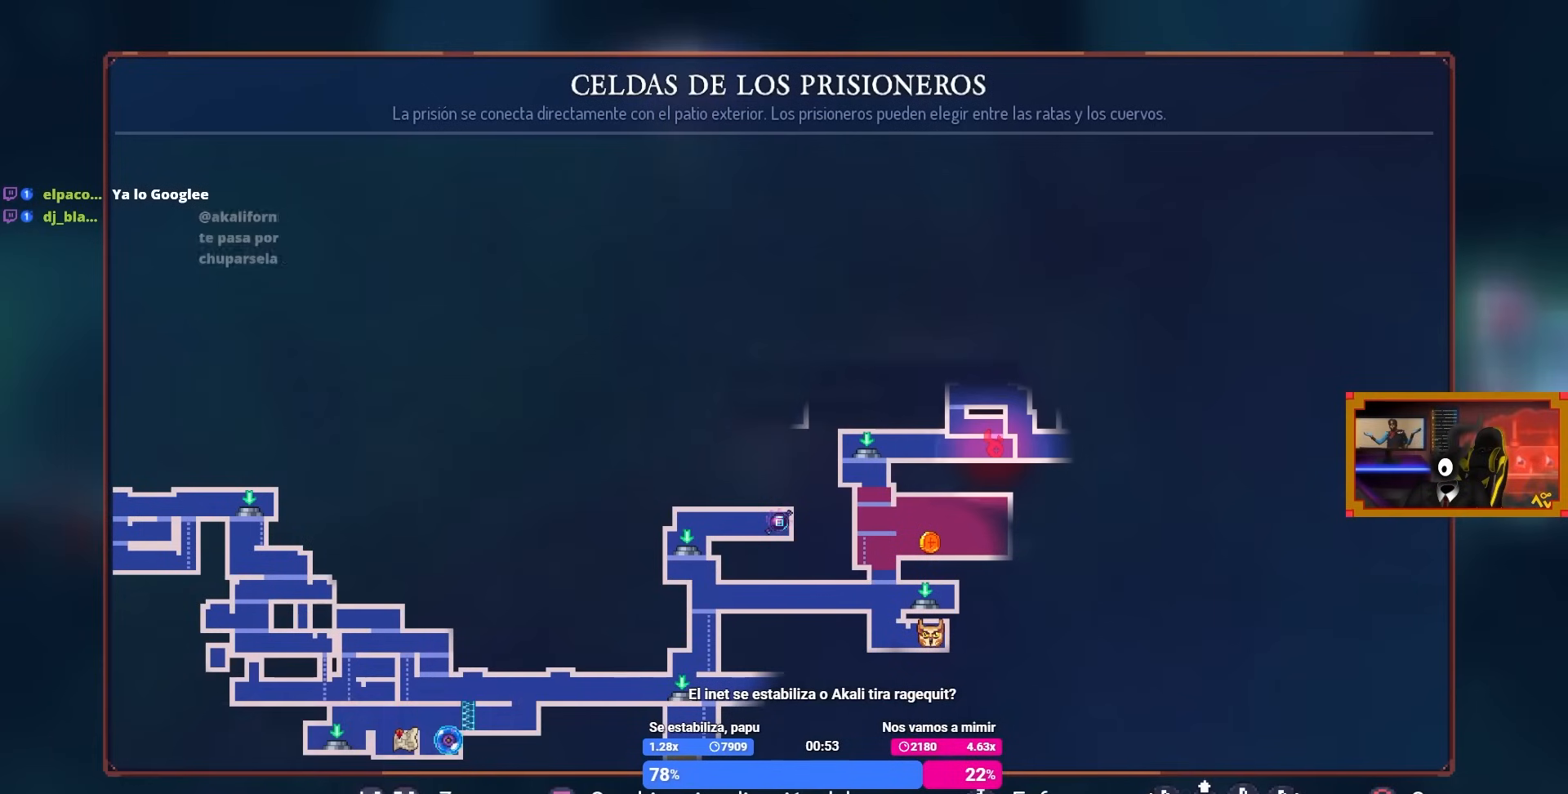
{"buttons": [], "left_stick": "center", "right_stick": "center", "events": []}
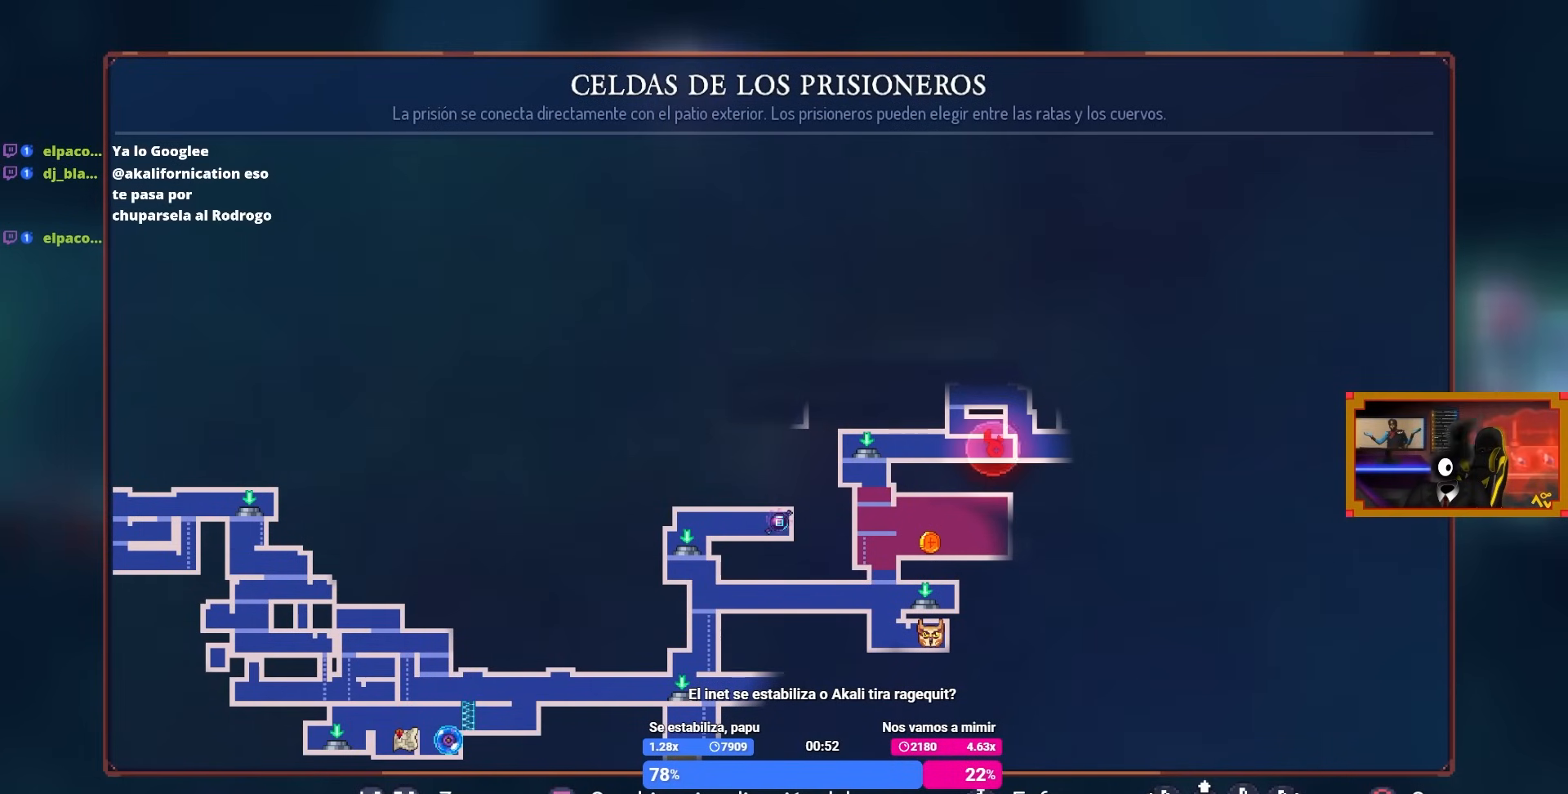
{"buttons": [], "left_stick": "center", "right_stick": "center", "events": []}
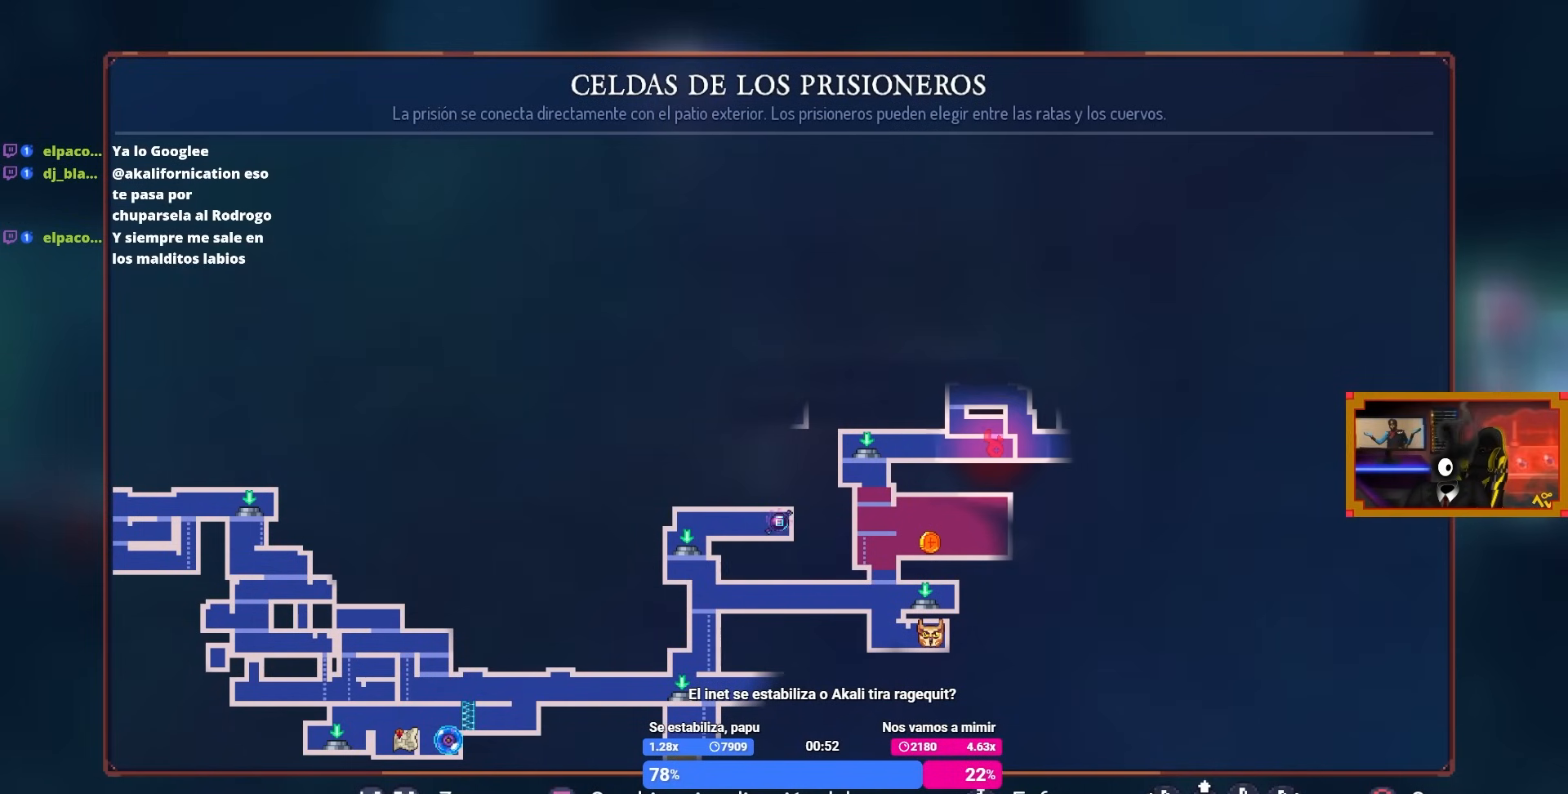
{"buttons": [], "left_stick": "center", "right_stick": "center", "events": []}
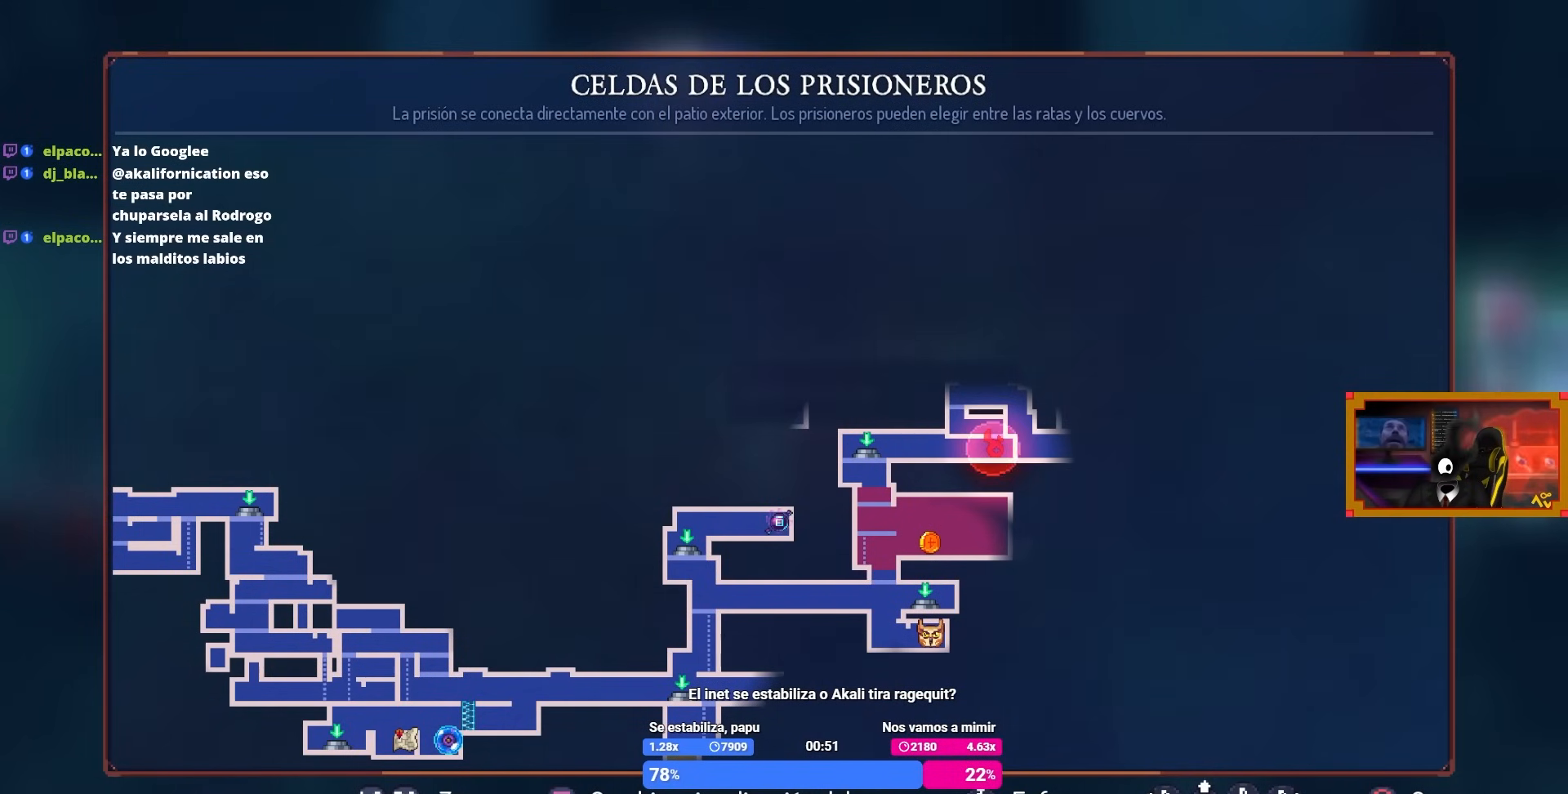
{"buttons": [], "left_stick": "center", "right_stick": "center", "events": []}
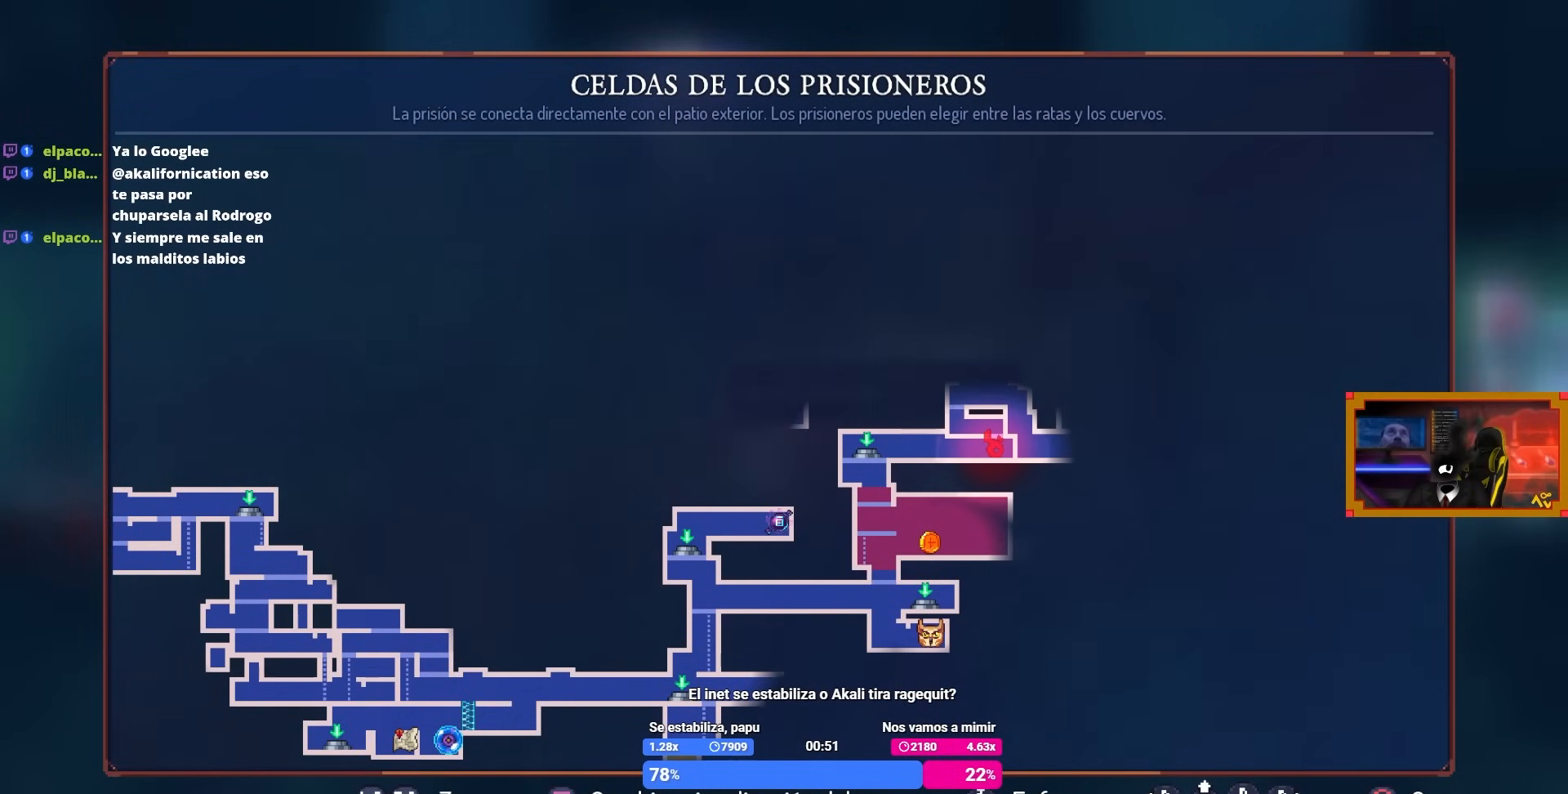
{"buttons": [], "left_stick": "center", "right_stick": "center", "events": []}
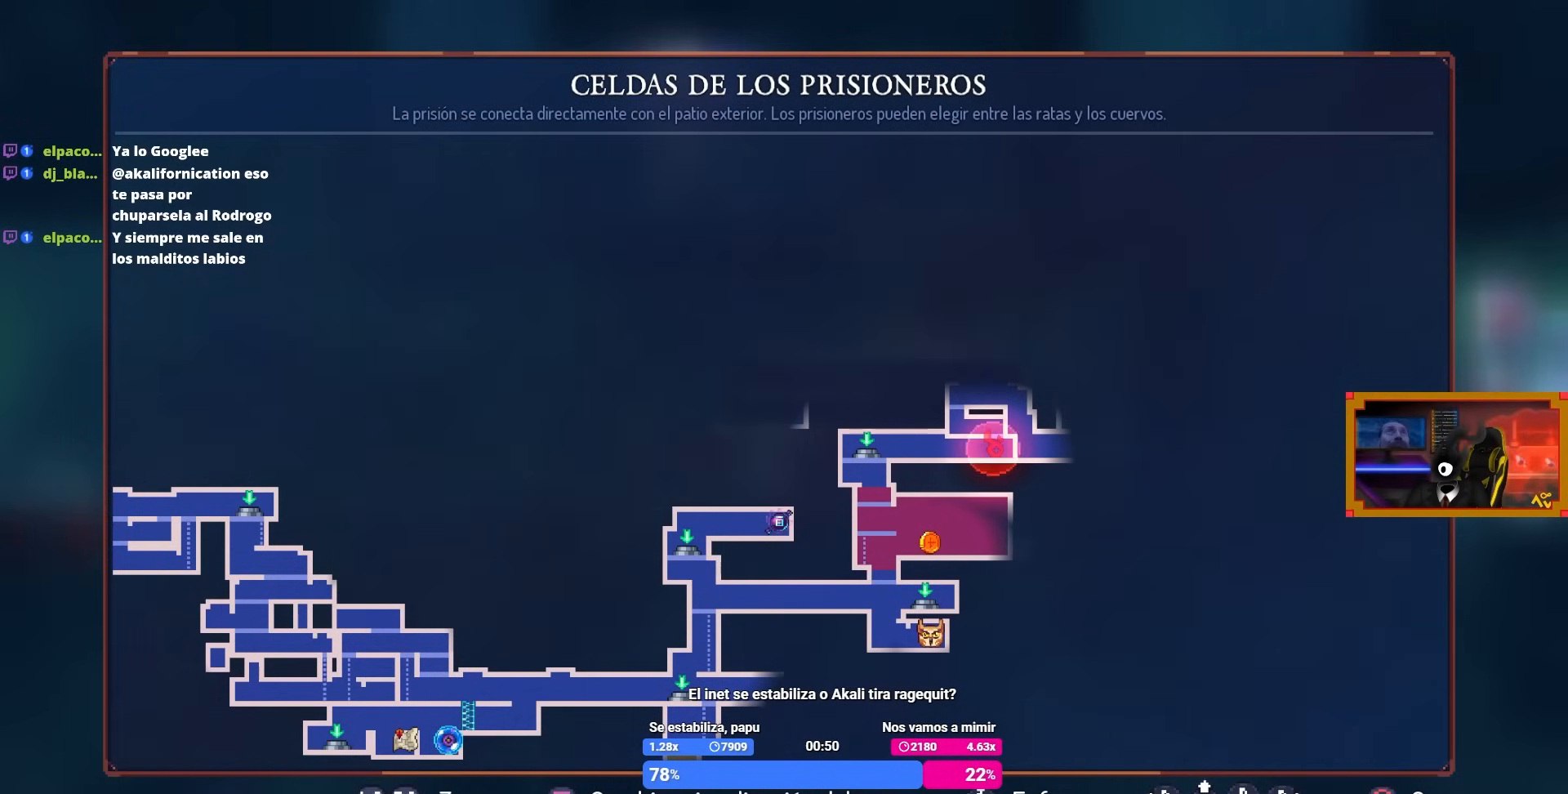
{"buttons": [], "left_stick": "center", "right_stick": "center", "events": [[117, "CIRCLE", "down"], [233, "CIRCLE", "up"]]}
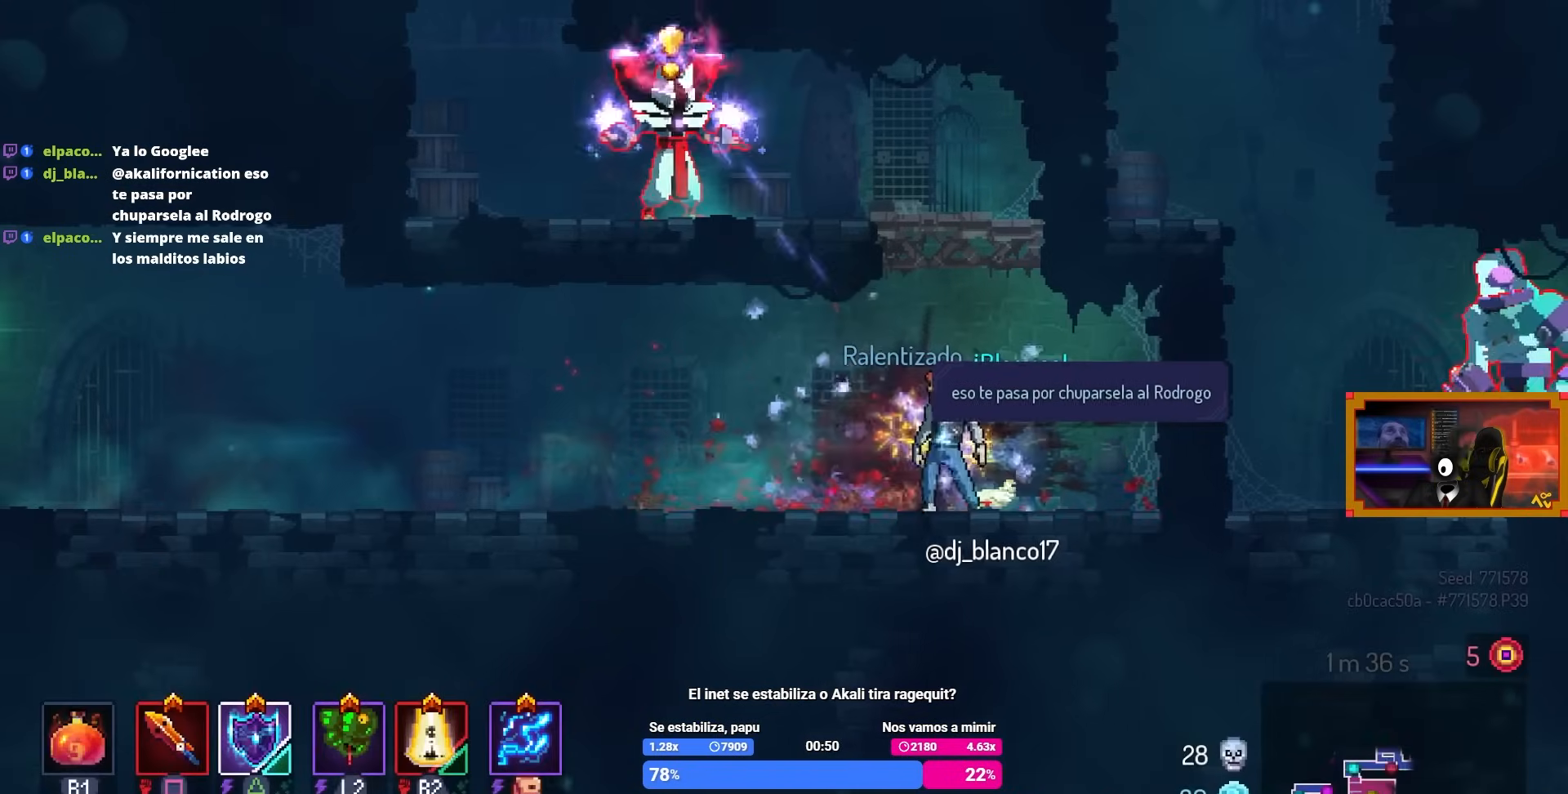
{"buttons": [], "left_stick": "center", "right_stick": "center", "events": []}
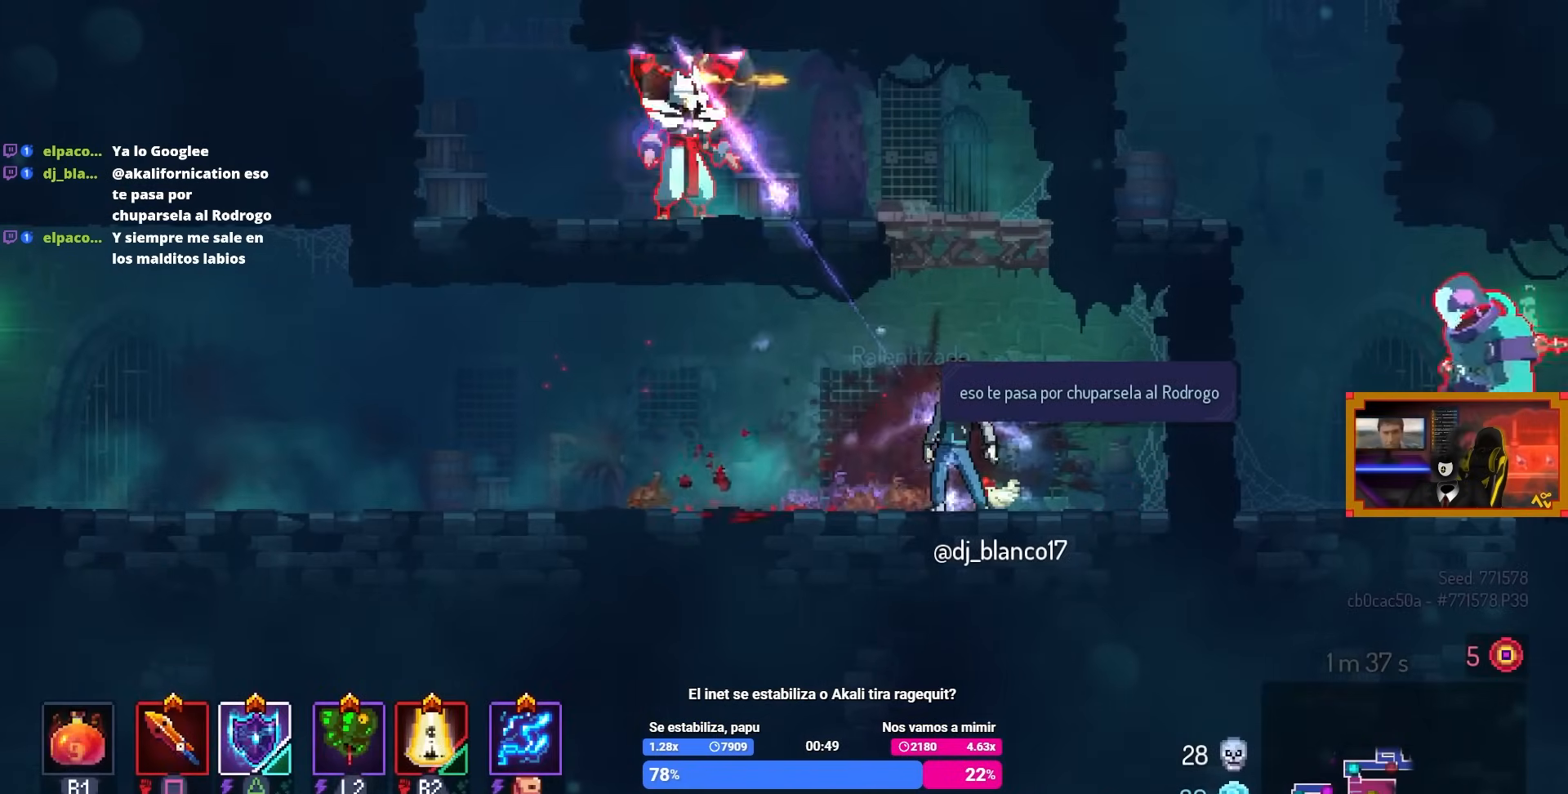
{"buttons": [], "left_stick": "center", "right_stick": "center", "events": [[250, "TRIANGLE", "down"], [383, "TRIANGLE", "up"]]}
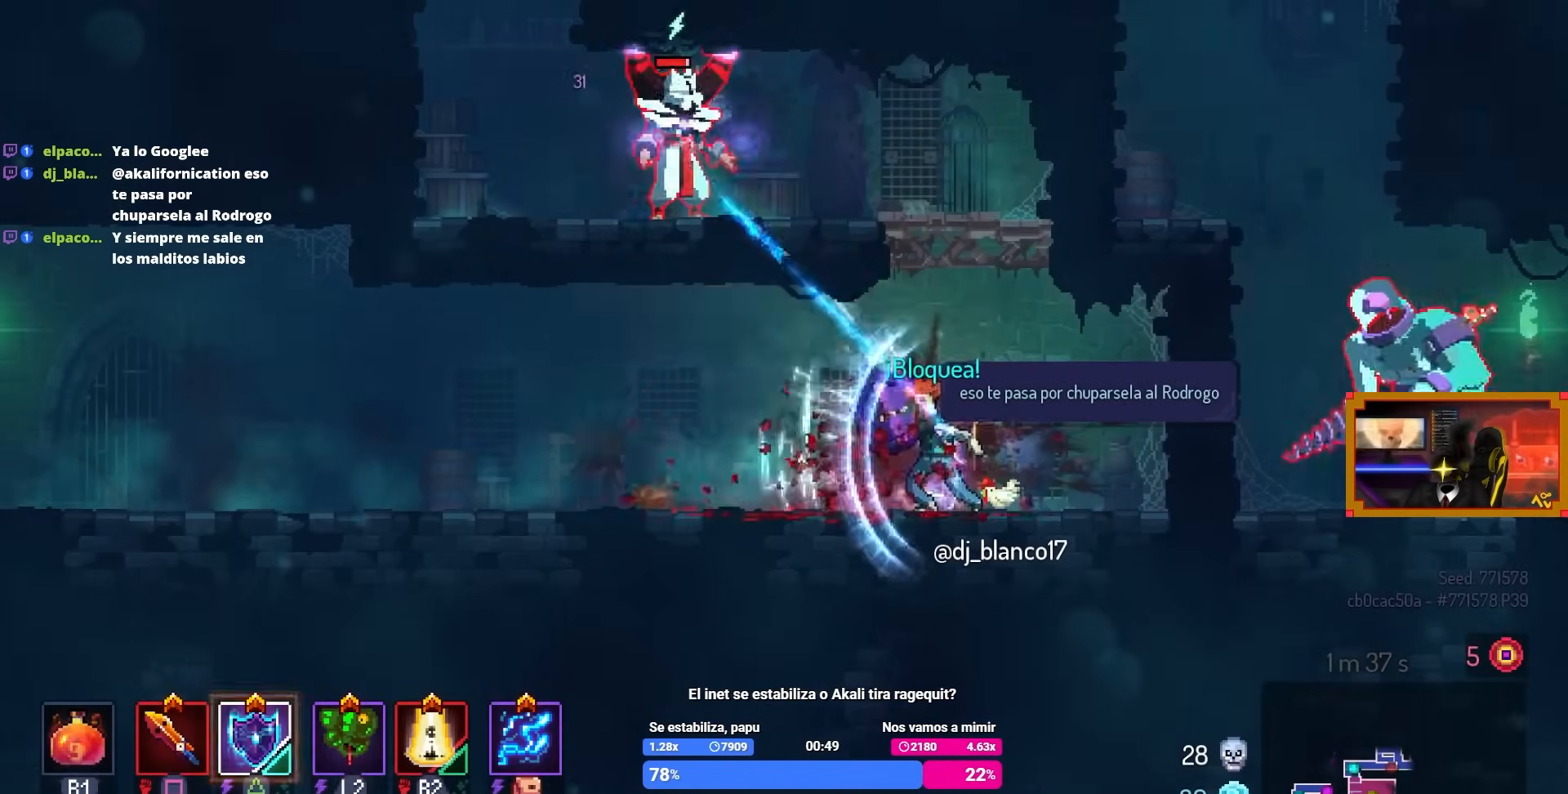
{"buttons": ["DPAD_LEFT"], "left_stick": "center", "right_stick": "center", "events": [[183, "CROSS", "down"], [250, "CROSS", "up"], [383, "CROSS", "down"], [433, "CROSS", "up"], [500, "DPAD_LEFT", "down"]]}
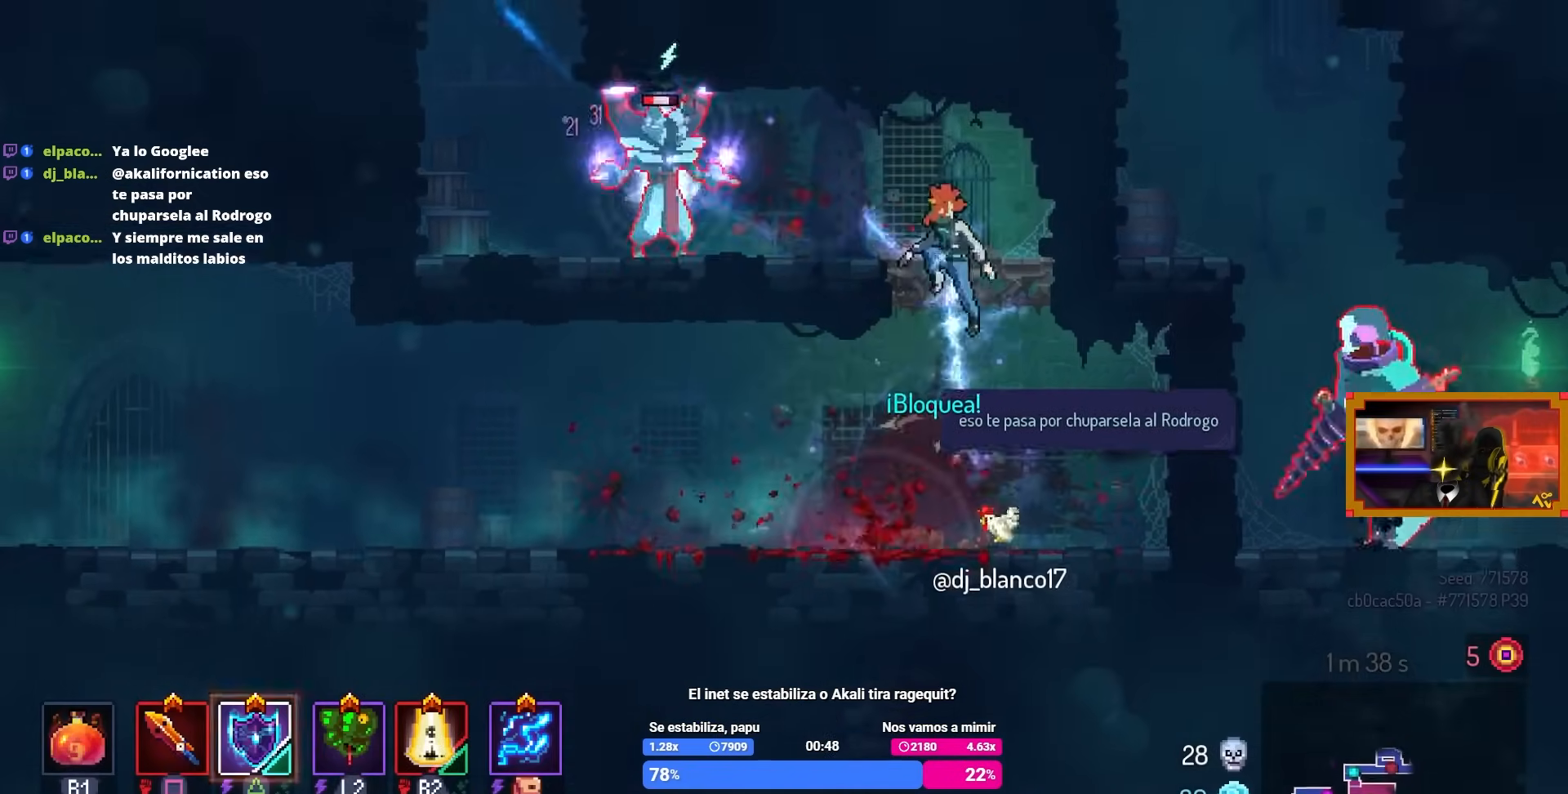
{"buttons": ["DPAD_LEFT"], "left_stick": "center", "right_stick": "center", "events": [[183, "CIRCLE", "down"], [283, "CIRCLE", "up"]]}
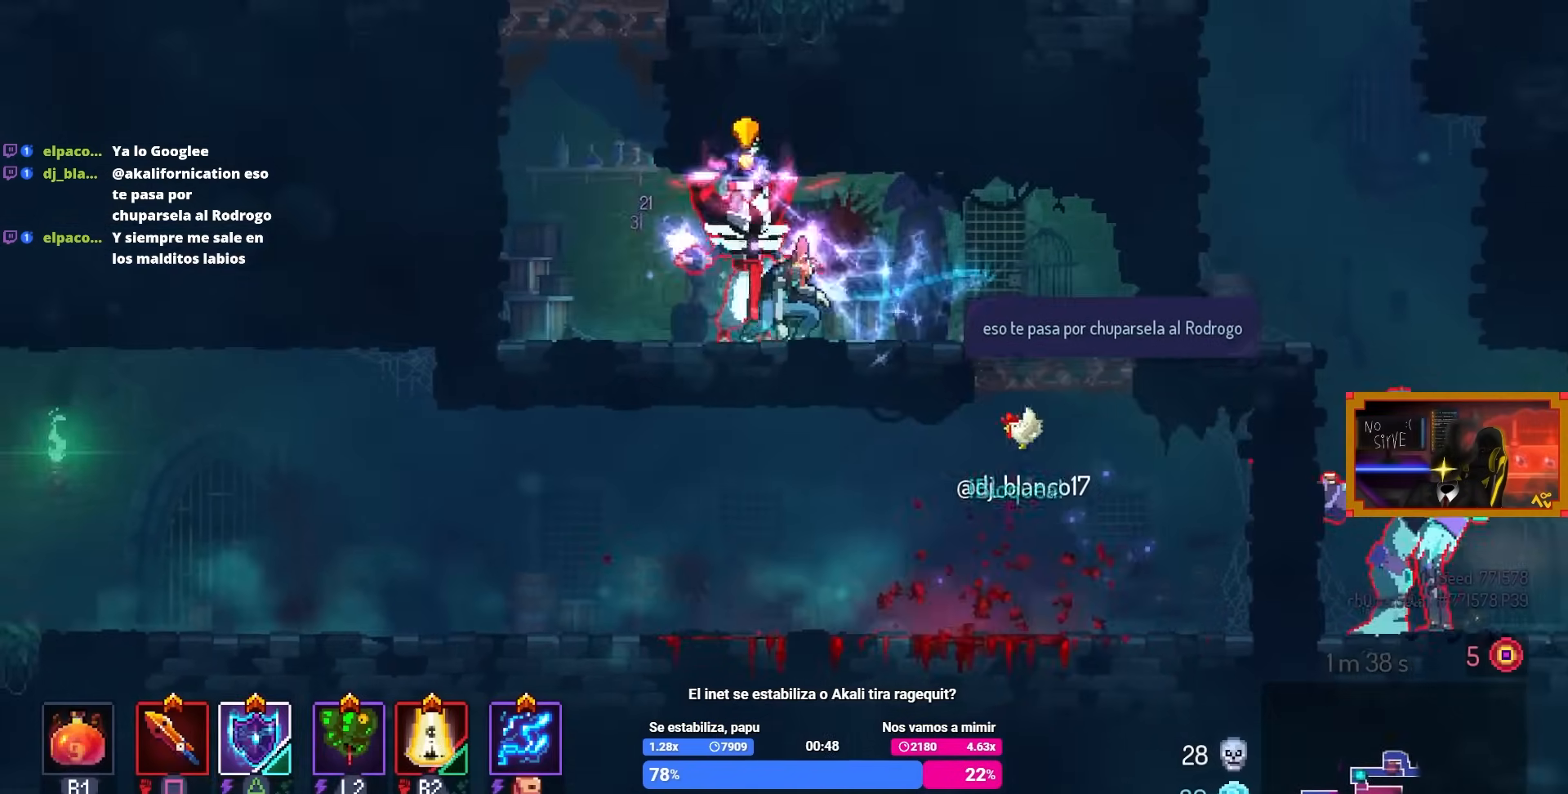
{"buttons": [], "left_stick": "center", "right_stick": "center", "events": [[50, "DPAD_LEFT", "up"], [133, "DPAD_RIGHT", "down"], [133, "SQUARE", "down"], [300, "DPAD_RIGHT", "up"], [300, "L3", "down"], [300, "SQUARE", "up"], [467, "L3", "up"]]}